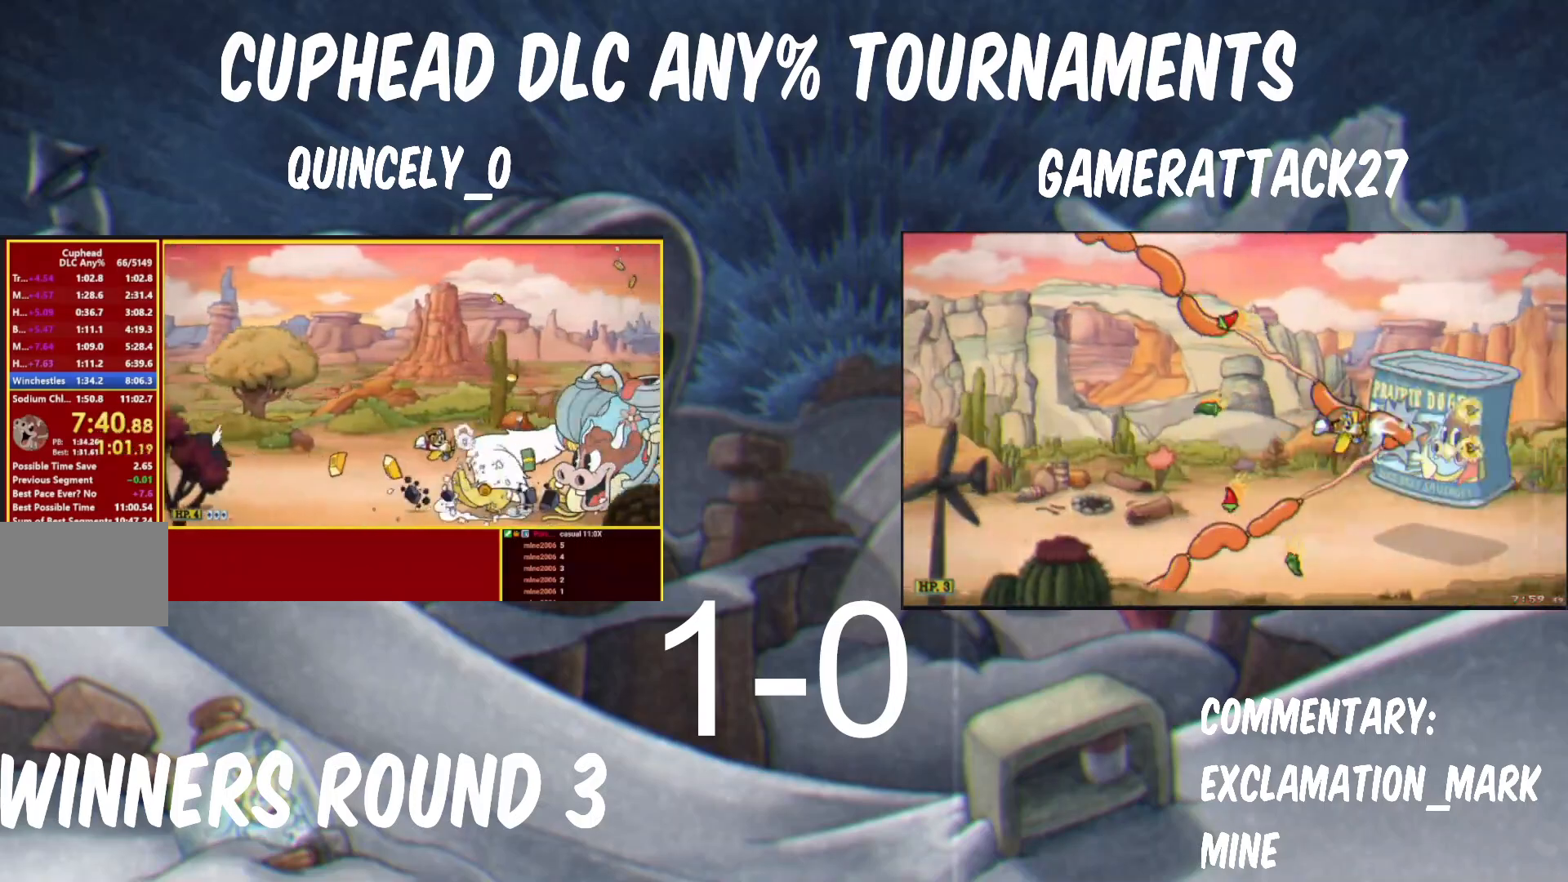
Gameplay with a controller (Nintendo layout); each line is a JSON object with the inputs held at the frame after it. "events" lists button and stick changes between this image and that frame as [ms after this image, input, new state], when the widget could be followed in between. Not read: L3 R3 right_stick.
{"buttons": ["Y"], "left_stick": "up-left", "events": [[117, "left_stick", "center"], [300, "left_stick", "left"], [383, "left_stick", "up-left"]]}
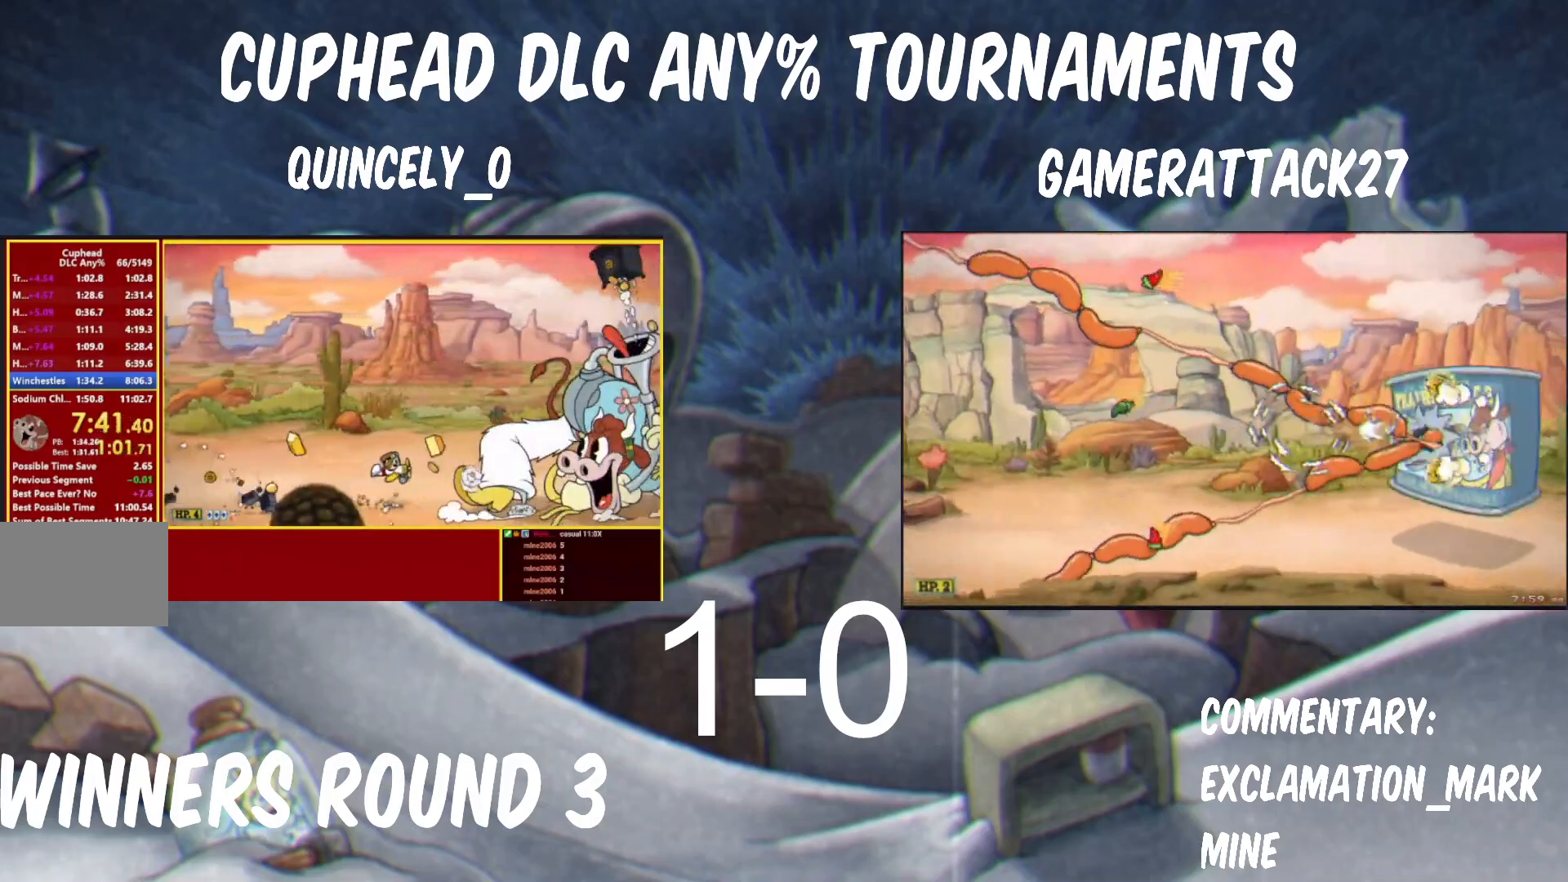
{"buttons": ["Y"], "left_stick": "left", "events": [[50, "left_stick", "up"], [250, "left_stick", "right"], [367, "left_stick", "center"], [500, "left_stick", "left"]]}
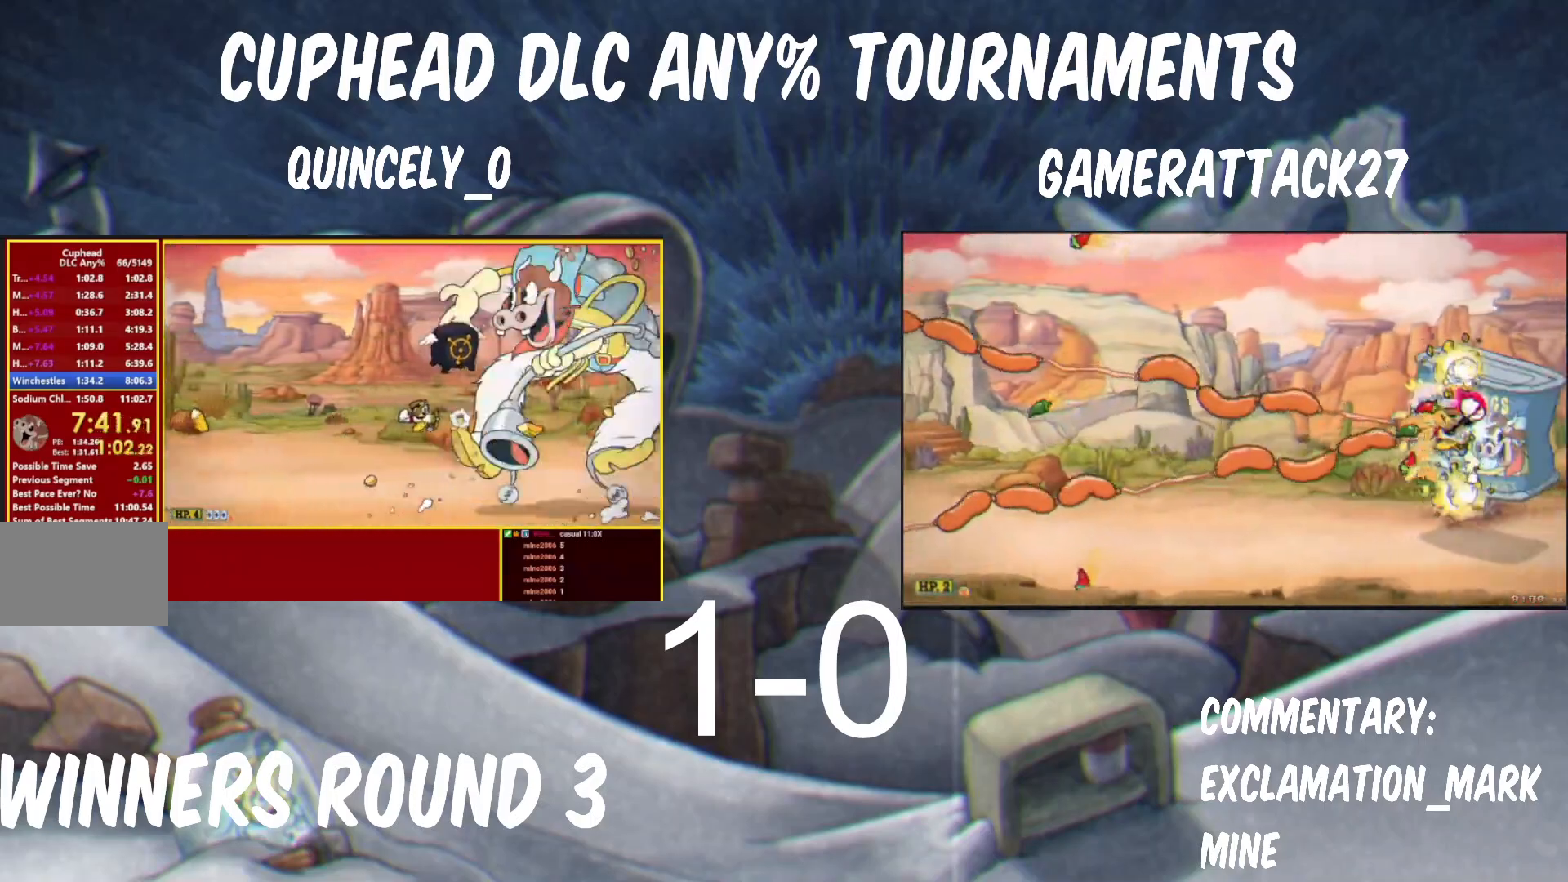
{"buttons": ["Y"], "left_stick": "up-right", "events": [[100, "left_stick", "down-left"], [283, "left_stick", "up-left"], [333, "left_stick", "up"], [433, "left_stick", "up-right"]]}
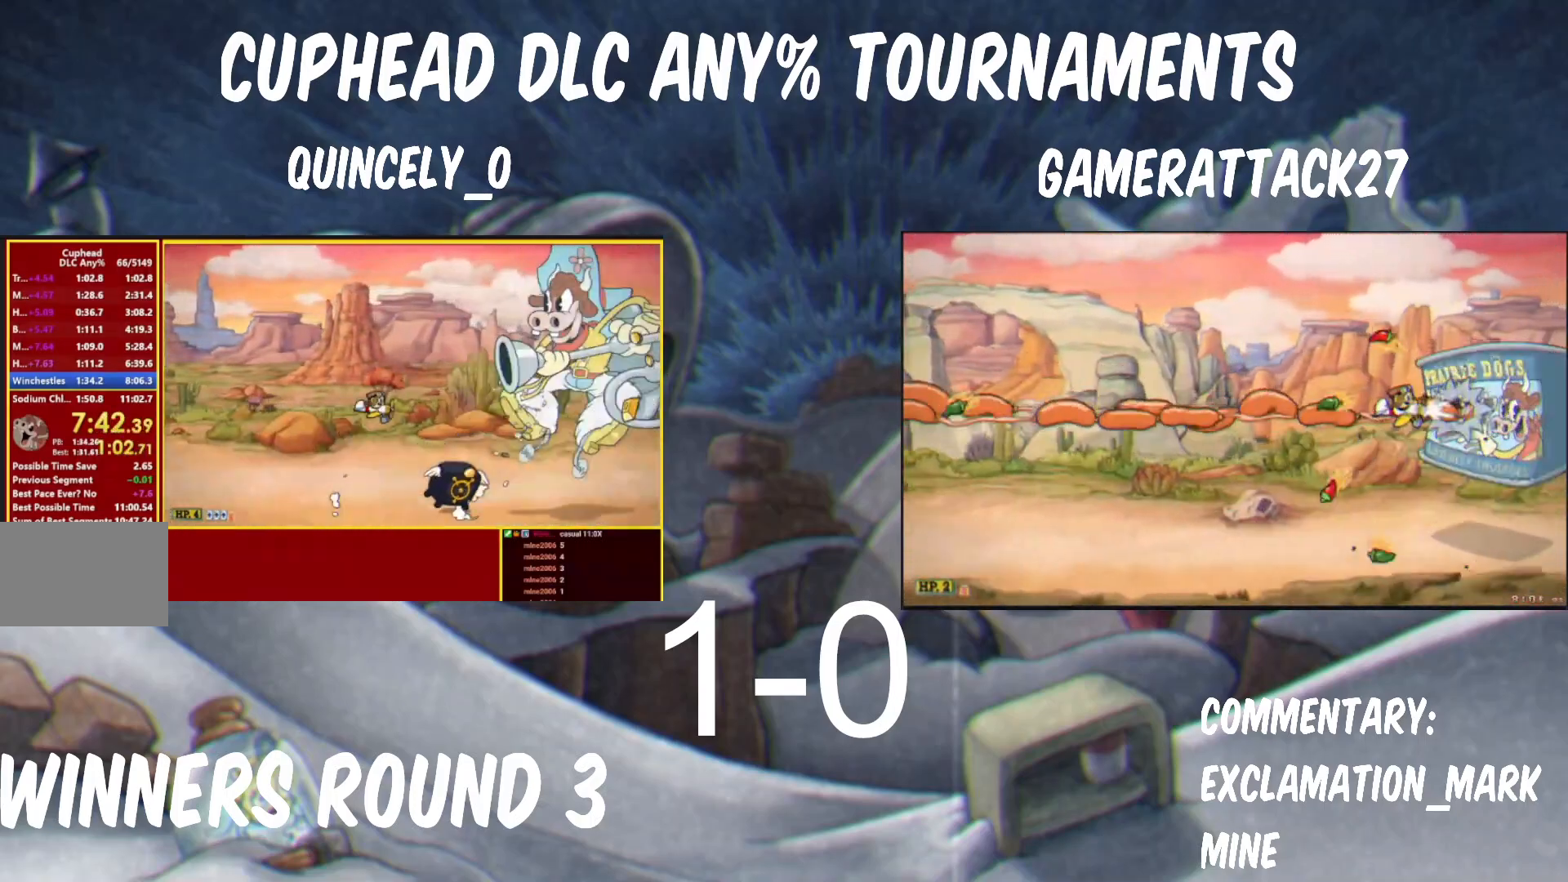
{"buttons": ["Y"], "left_stick": "up-right", "events": [[67, "left_stick", "center"], [217, "left_stick", "up-right"]]}
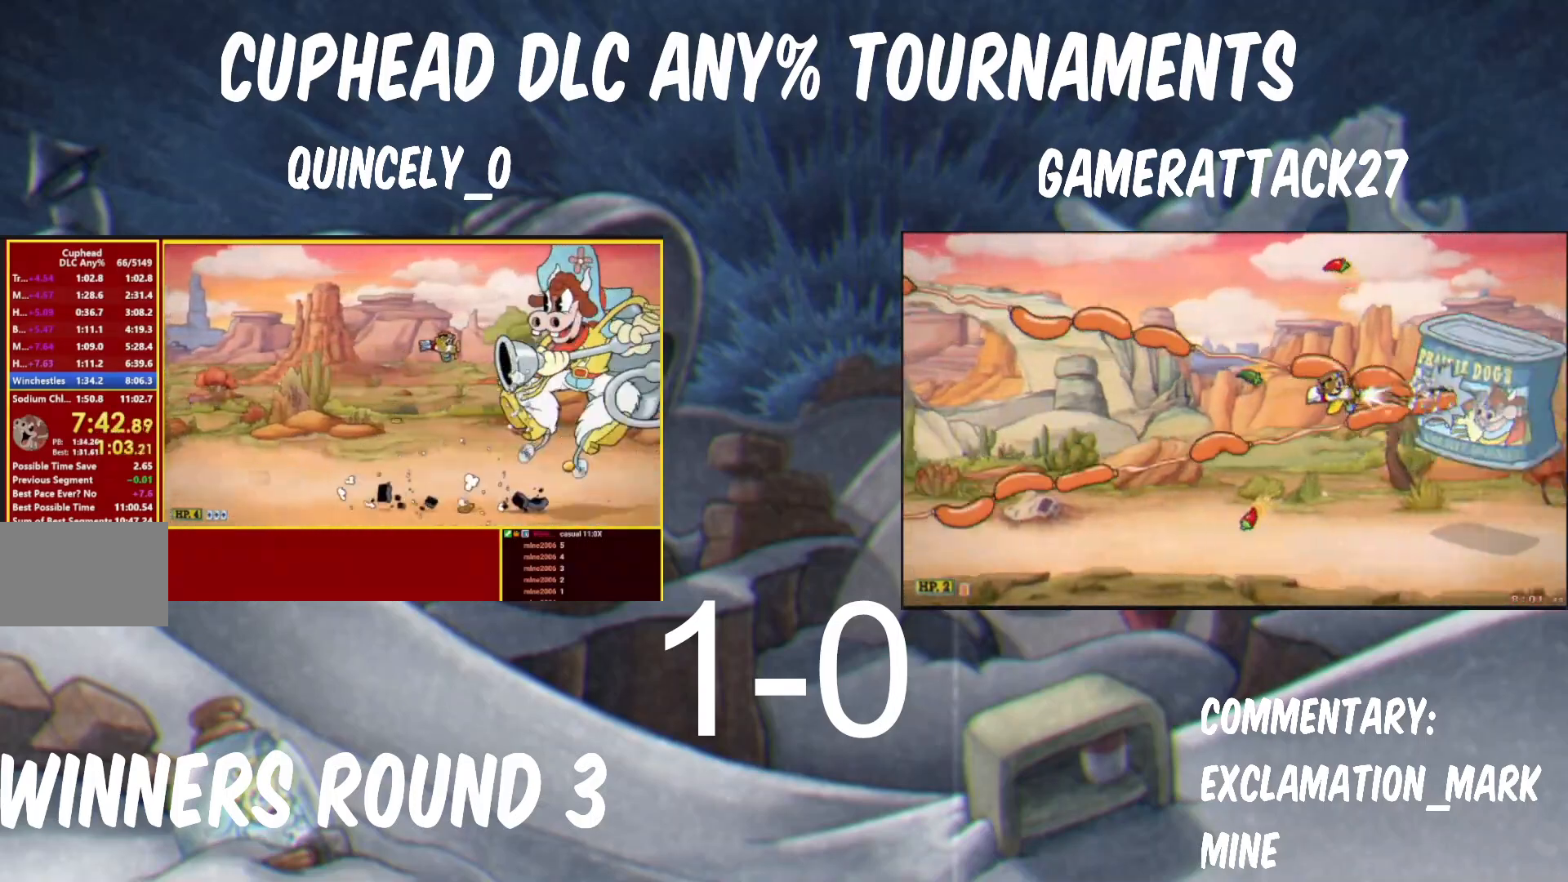
{"buttons": ["Y"], "left_stick": "center", "events": [[83, "left_stick", "up"], [250, "left_stick", "center"]]}
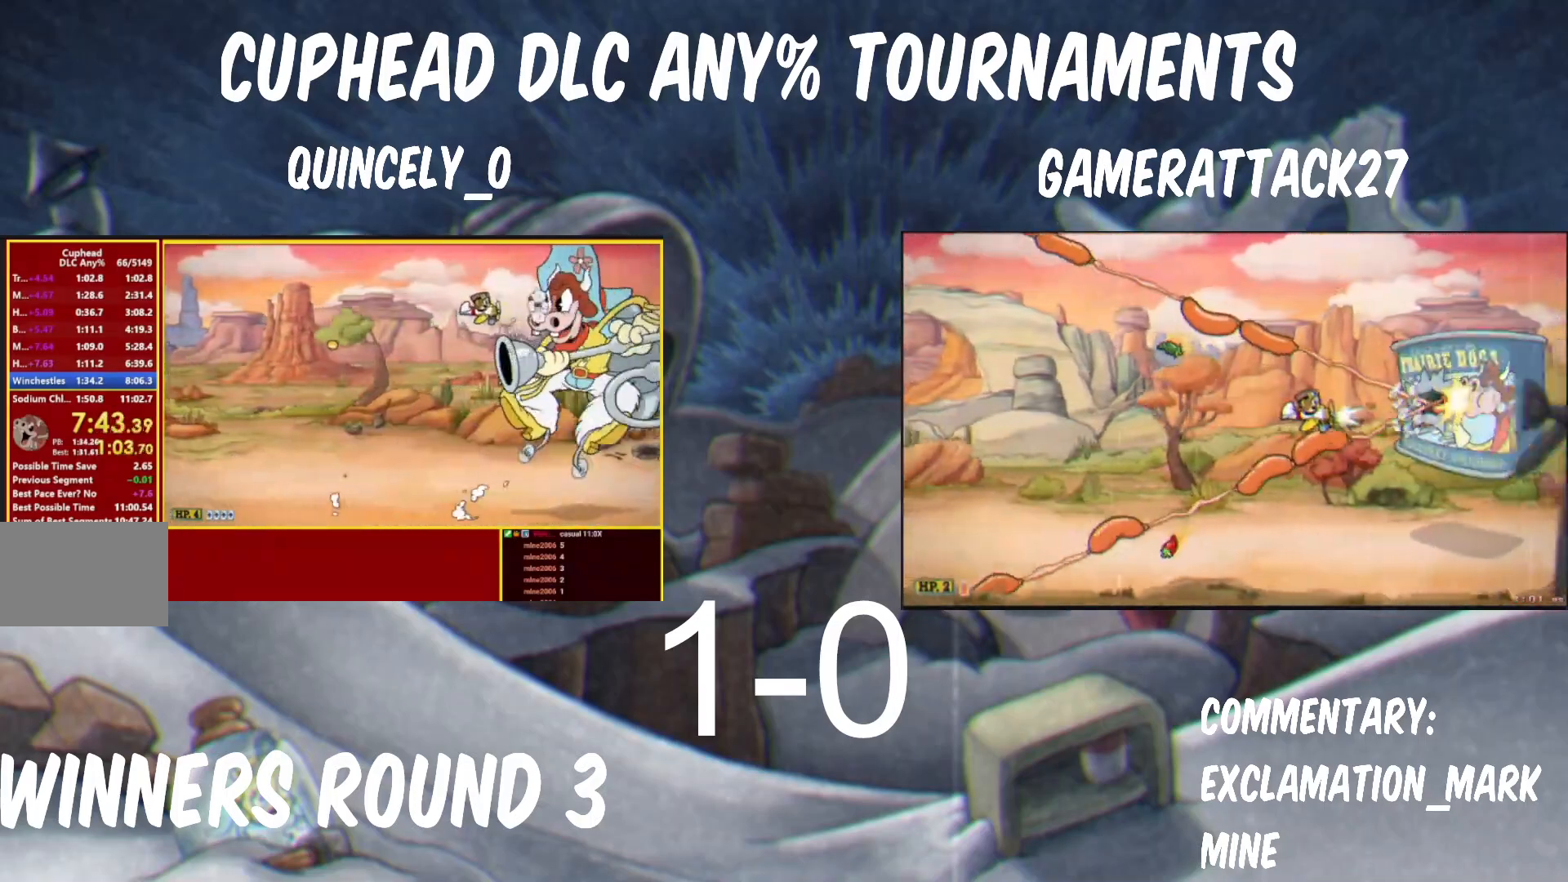
{"buttons": ["Y"], "left_stick": "up-left", "events": [[183, "left_stick", "up-left"], [283, "left_stick", "center"], [417, "left_stick", "up-left"]]}
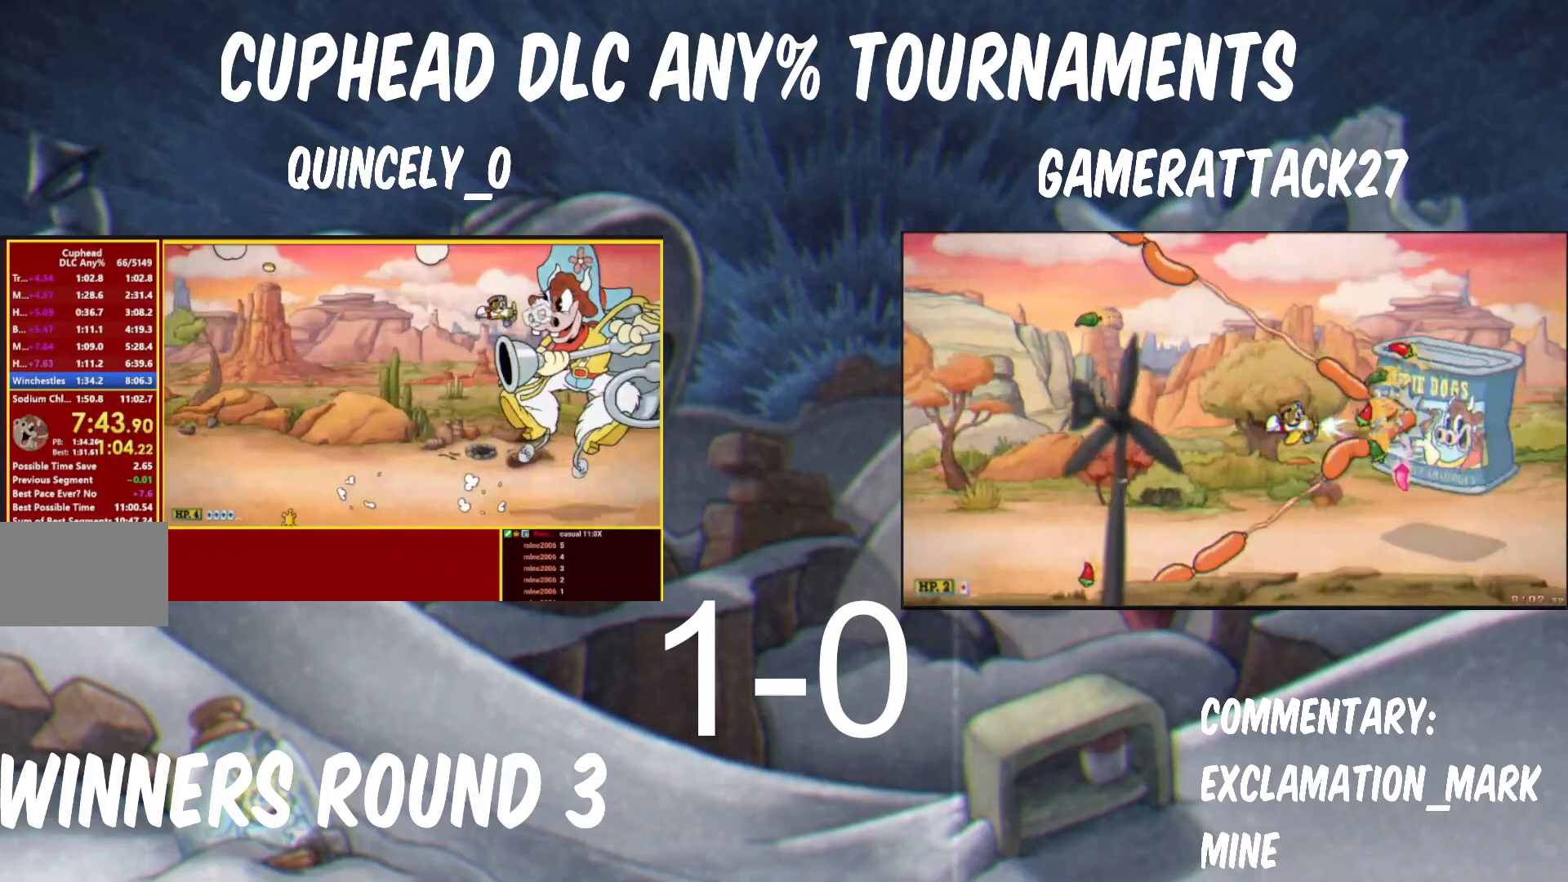
{"buttons": ["Y"], "left_stick": "up-left", "events": [[33, "left_stick", "center"], [100, "left_stick", "up-left"], [217, "left_stick", "center"], [283, "left_stick", "up-left"], [350, "A", "down"], [350, "Y", "up"], [367, "left_stick", "center"], [433, "A", "up"], [433, "Y", "down"], [467, "left_stick", "up-left"]]}
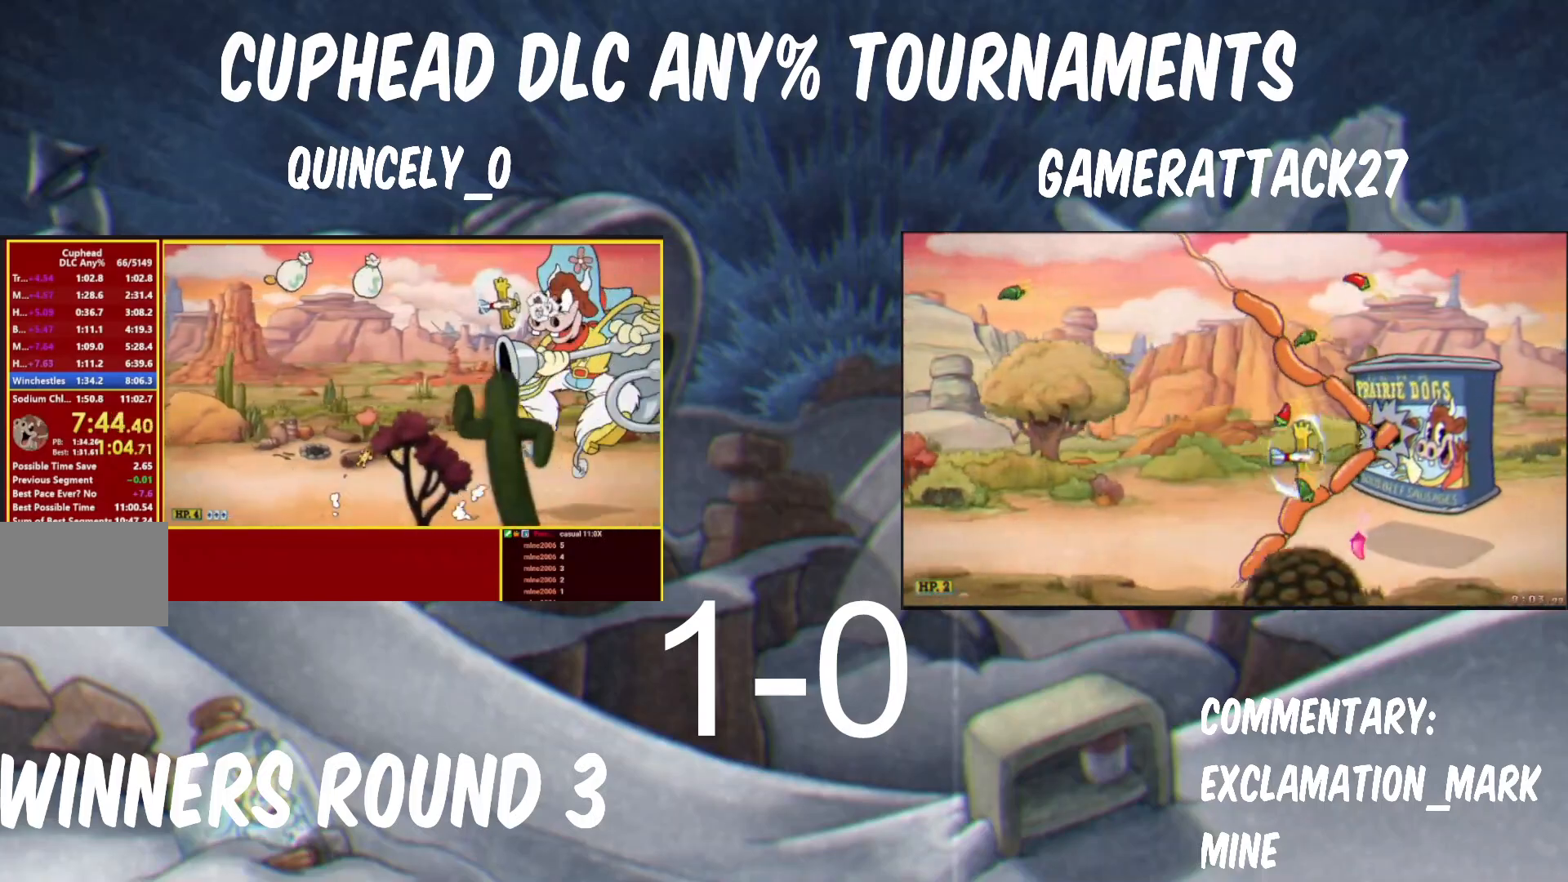
{"buttons": ["Y"], "left_stick": "center", "events": [[67, "left_stick", "center"], [167, "left_stick", "up-left"], [267, "left_stick", "center"], [383, "left_stick", "up-left"], [500, "left_stick", "center"]]}
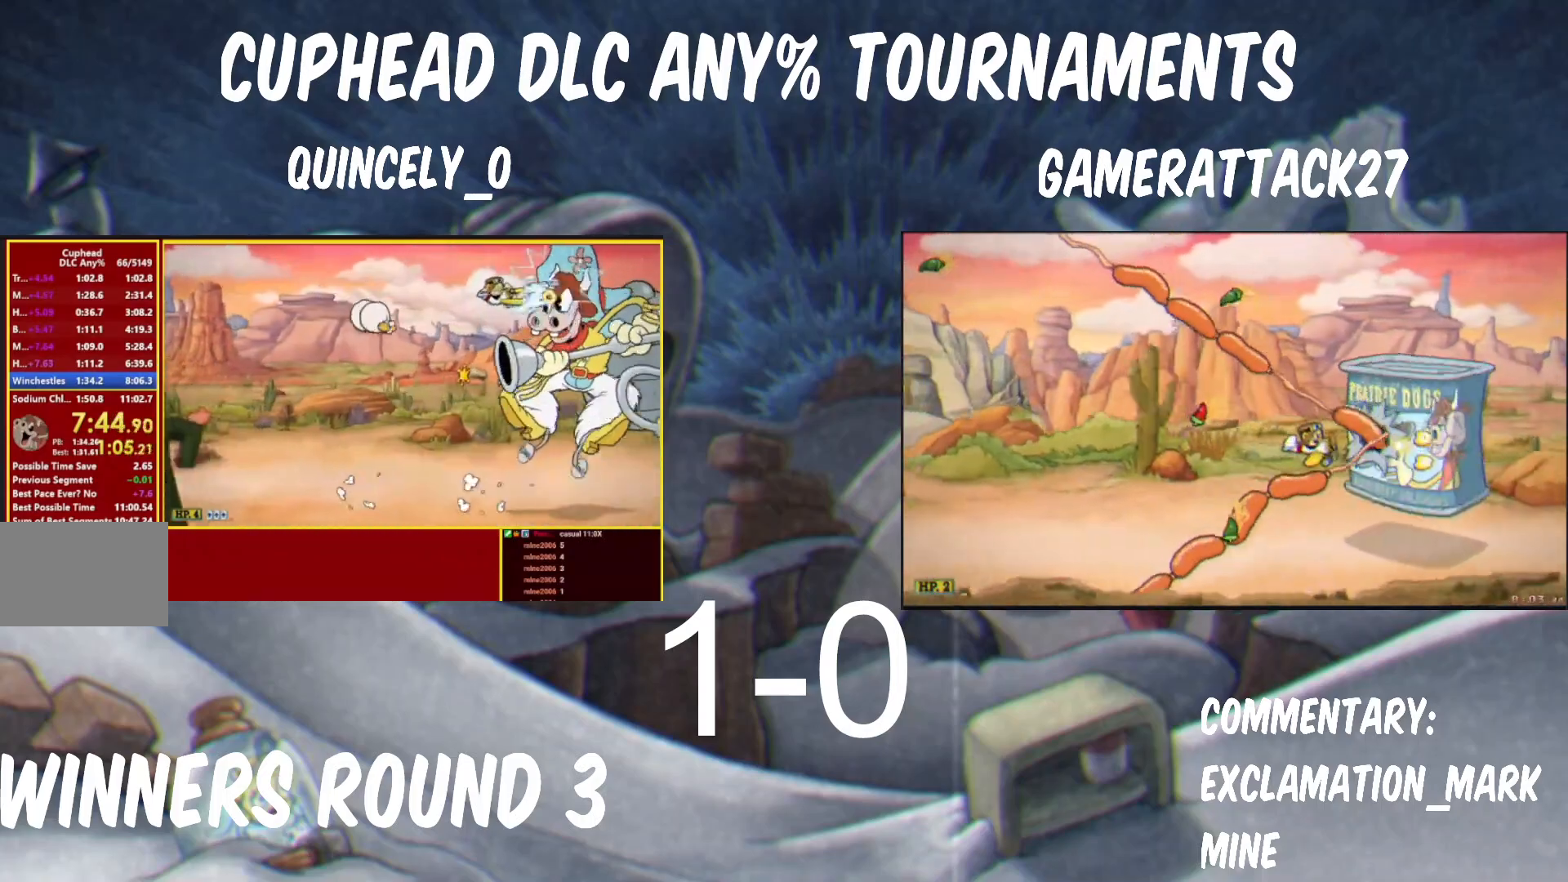
{"buttons": ["Y"], "left_stick": "up-left", "events": [[100, "left_stick", "up-left"], [183, "left_stick", "center"], [283, "left_stick", "up-left"], [367, "left_stick", "center"], [467, "left_stick", "up-left"]]}
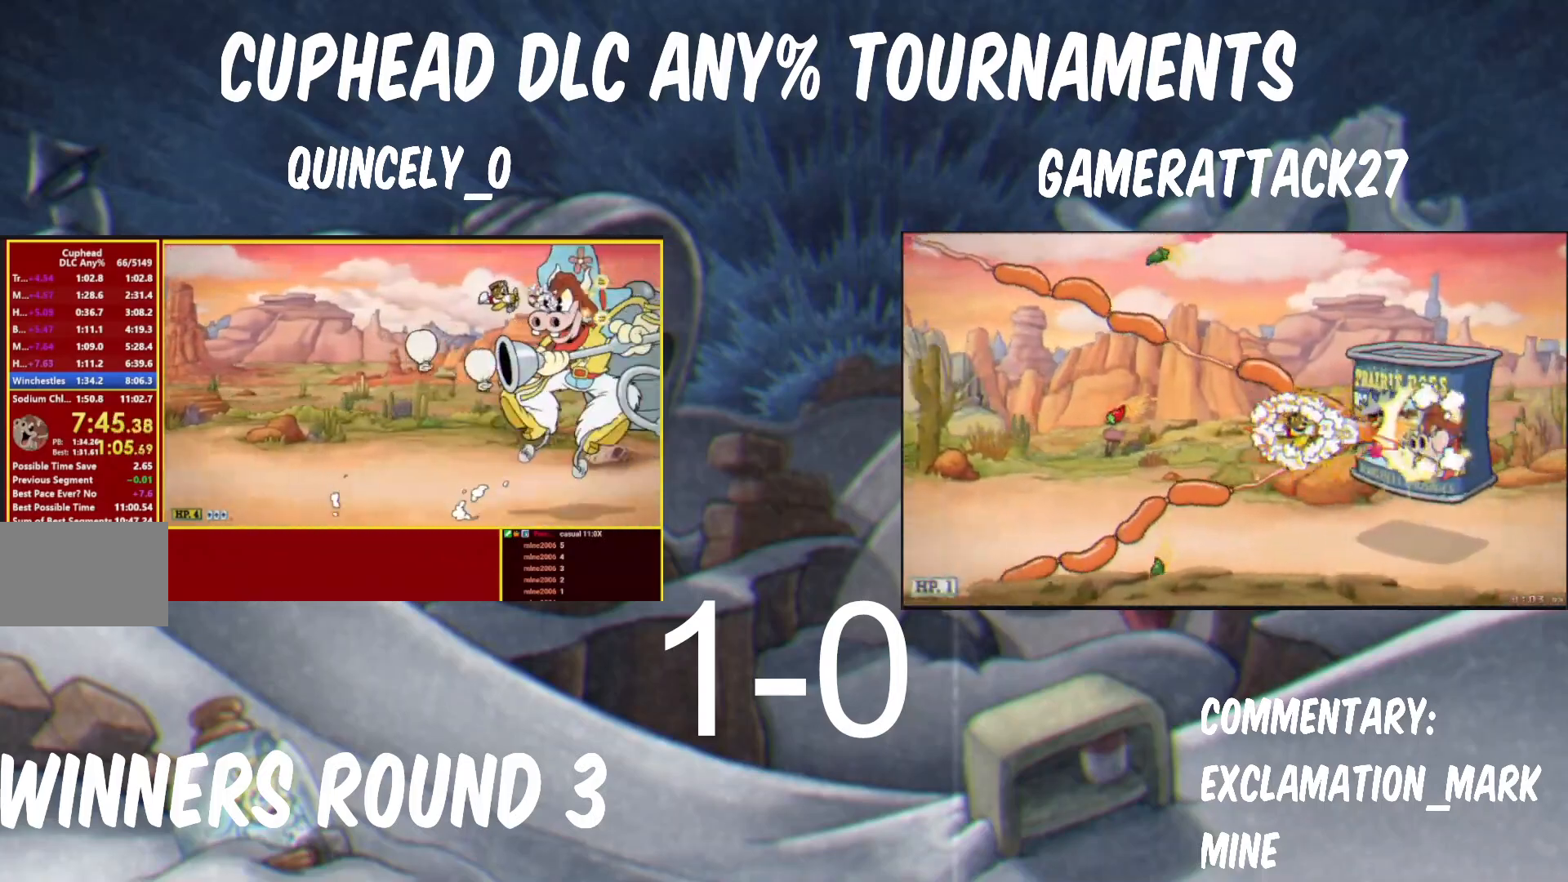
{"buttons": ["Y"], "left_stick": "down", "events": [[67, "left_stick", "down-left"], [350, "left_stick", "down"]]}
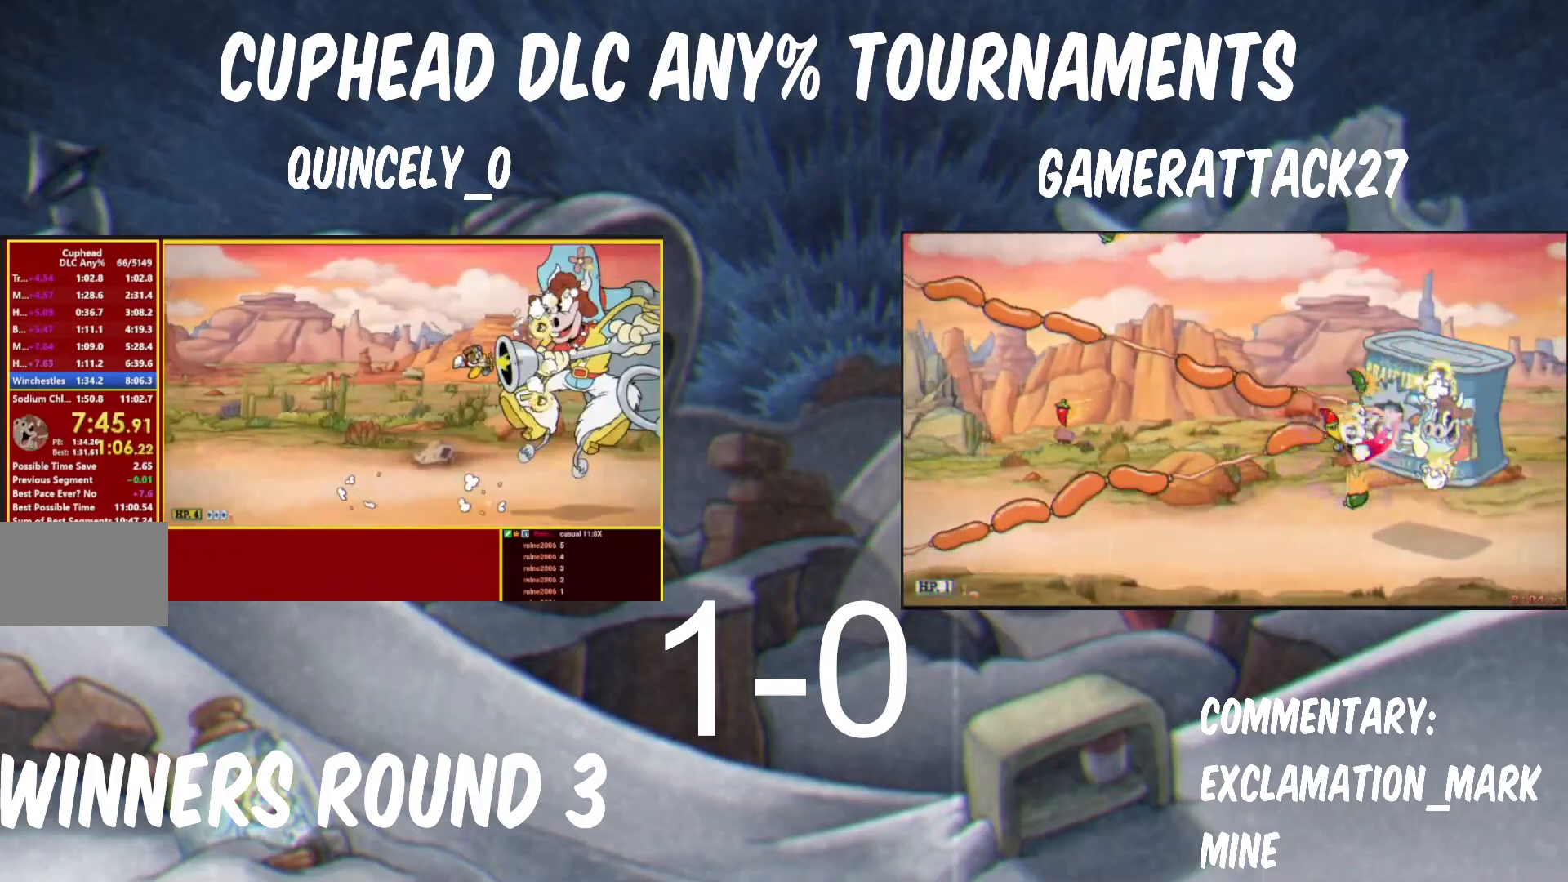
{"buttons": ["Y"], "left_stick": "center", "events": [[67, "left_stick", "center"], [300, "left_stick", "left"], [433, "left_stick", "center"]]}
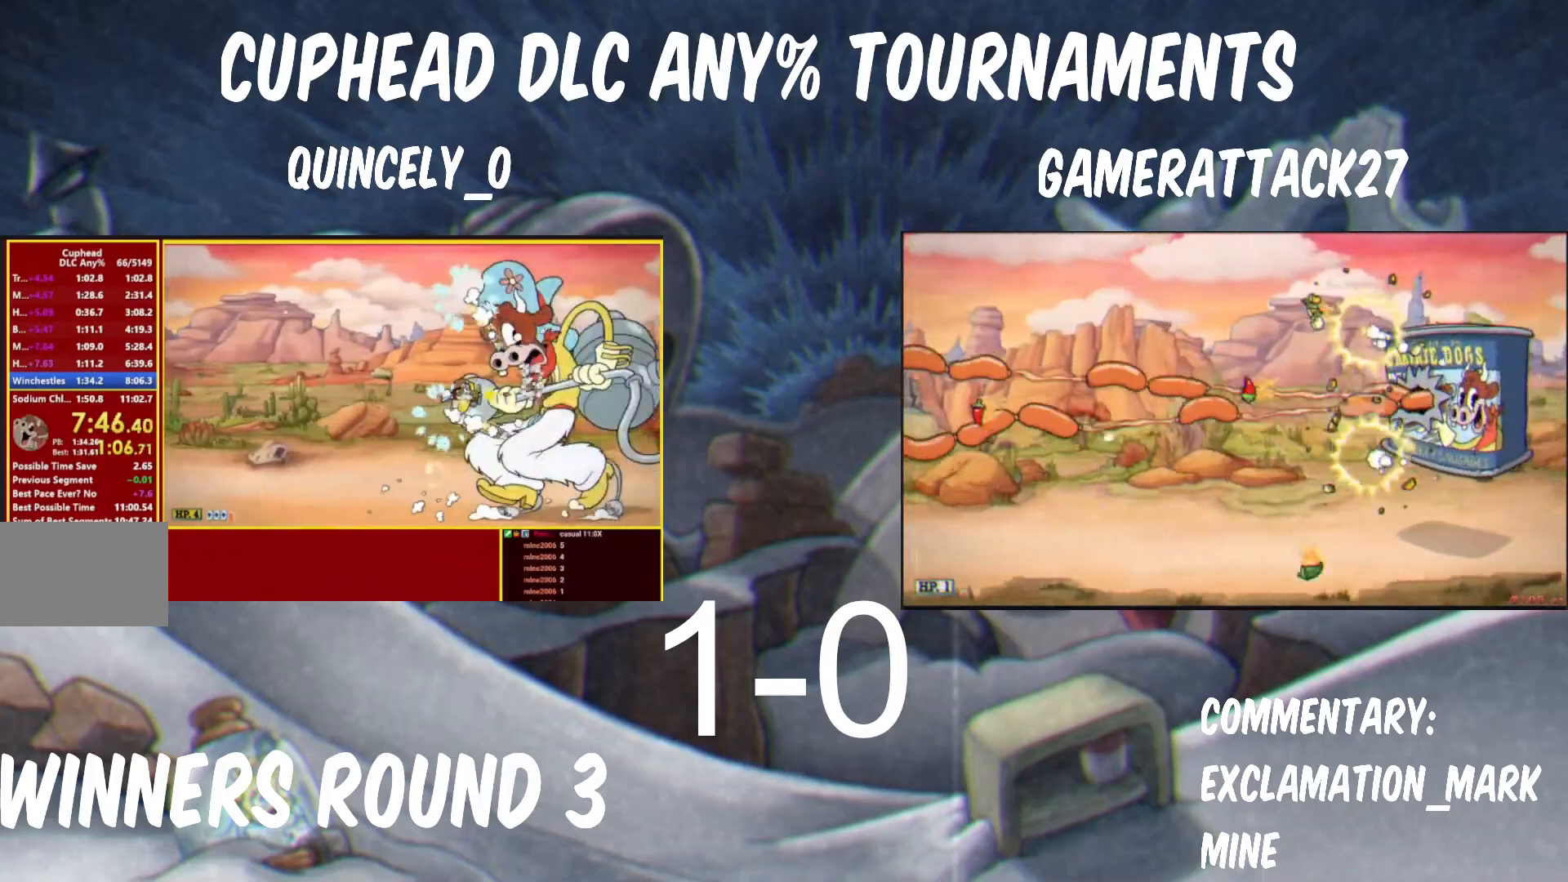
{"buttons": ["Y"], "left_stick": "center", "events": []}
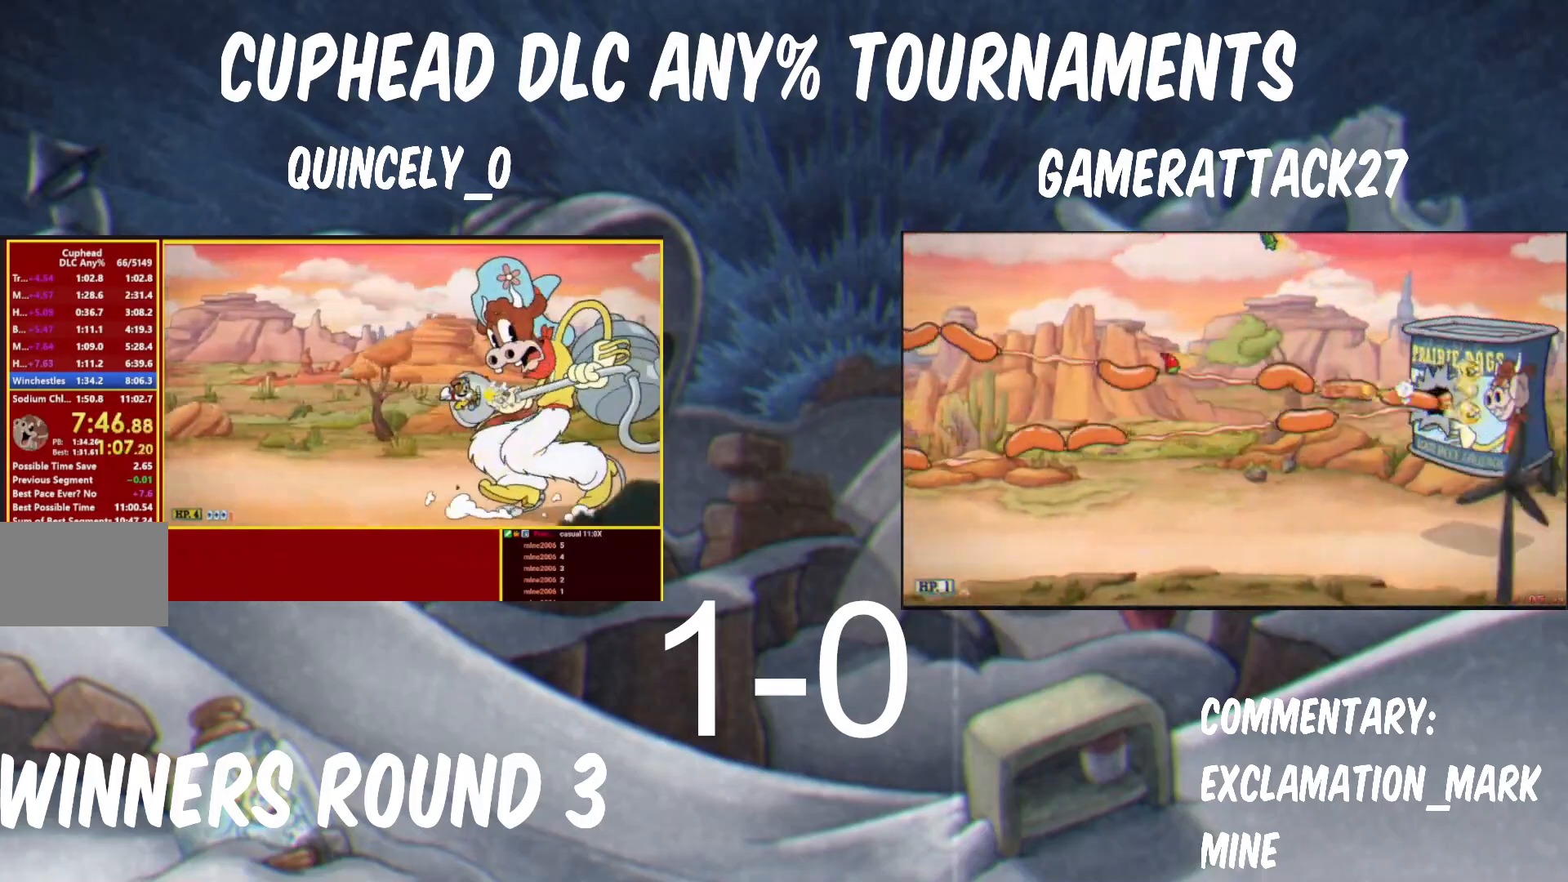
{"buttons": ["Y"], "left_stick": "center", "events": [[167, "left_stick", "left"], [267, "left_stick", "center"]]}
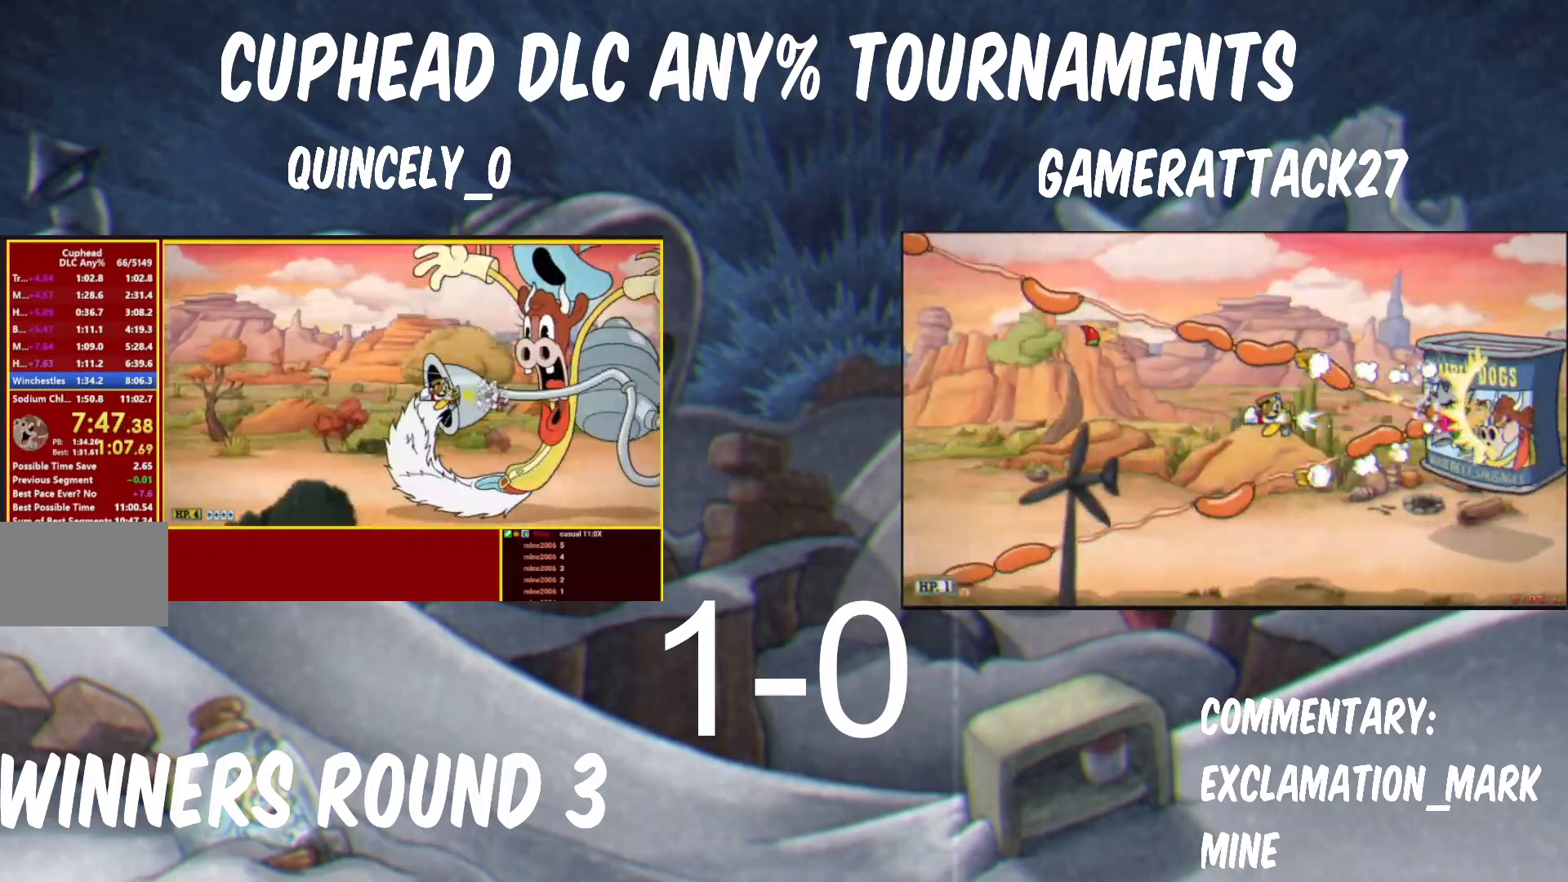
{"buttons": ["Y"], "left_stick": "center", "events": []}
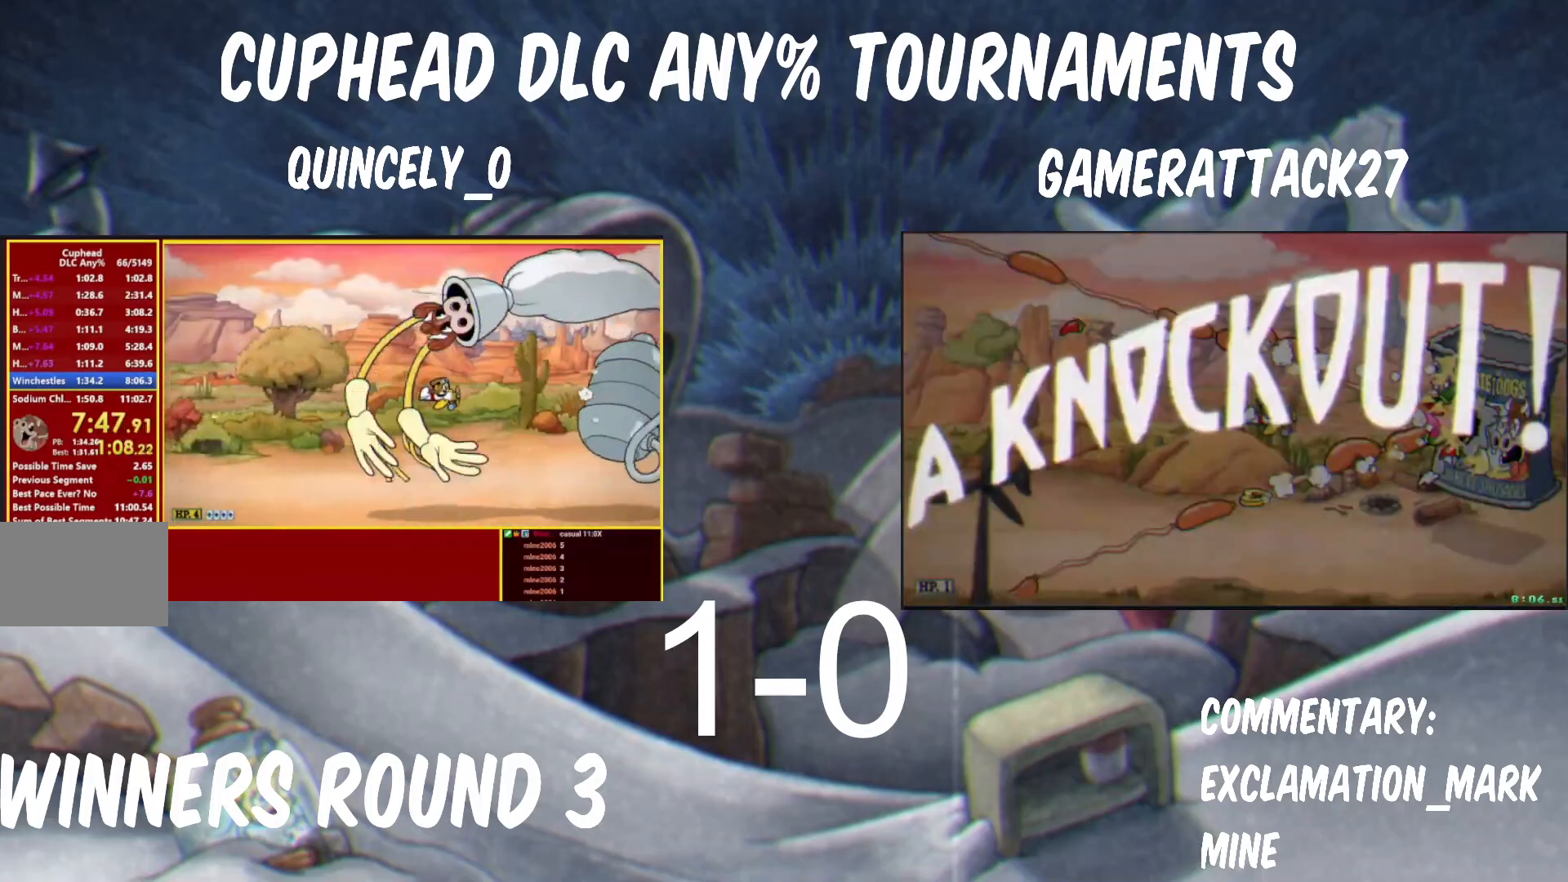
{"buttons": ["Y"], "left_stick": "center", "events": []}
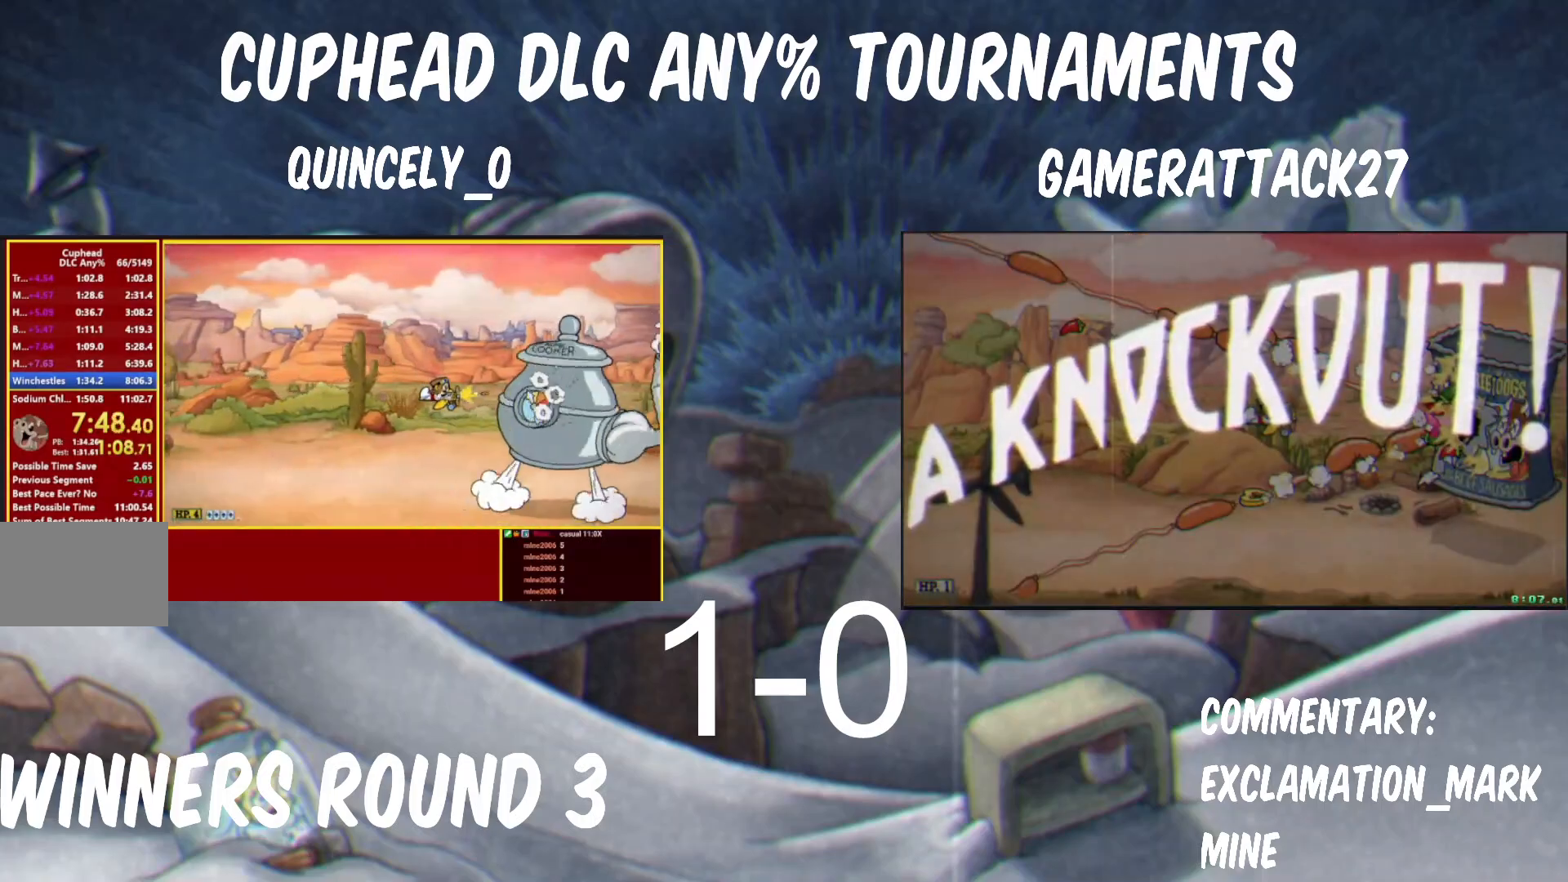
{"buttons": ["Y"], "left_stick": "center", "events": []}
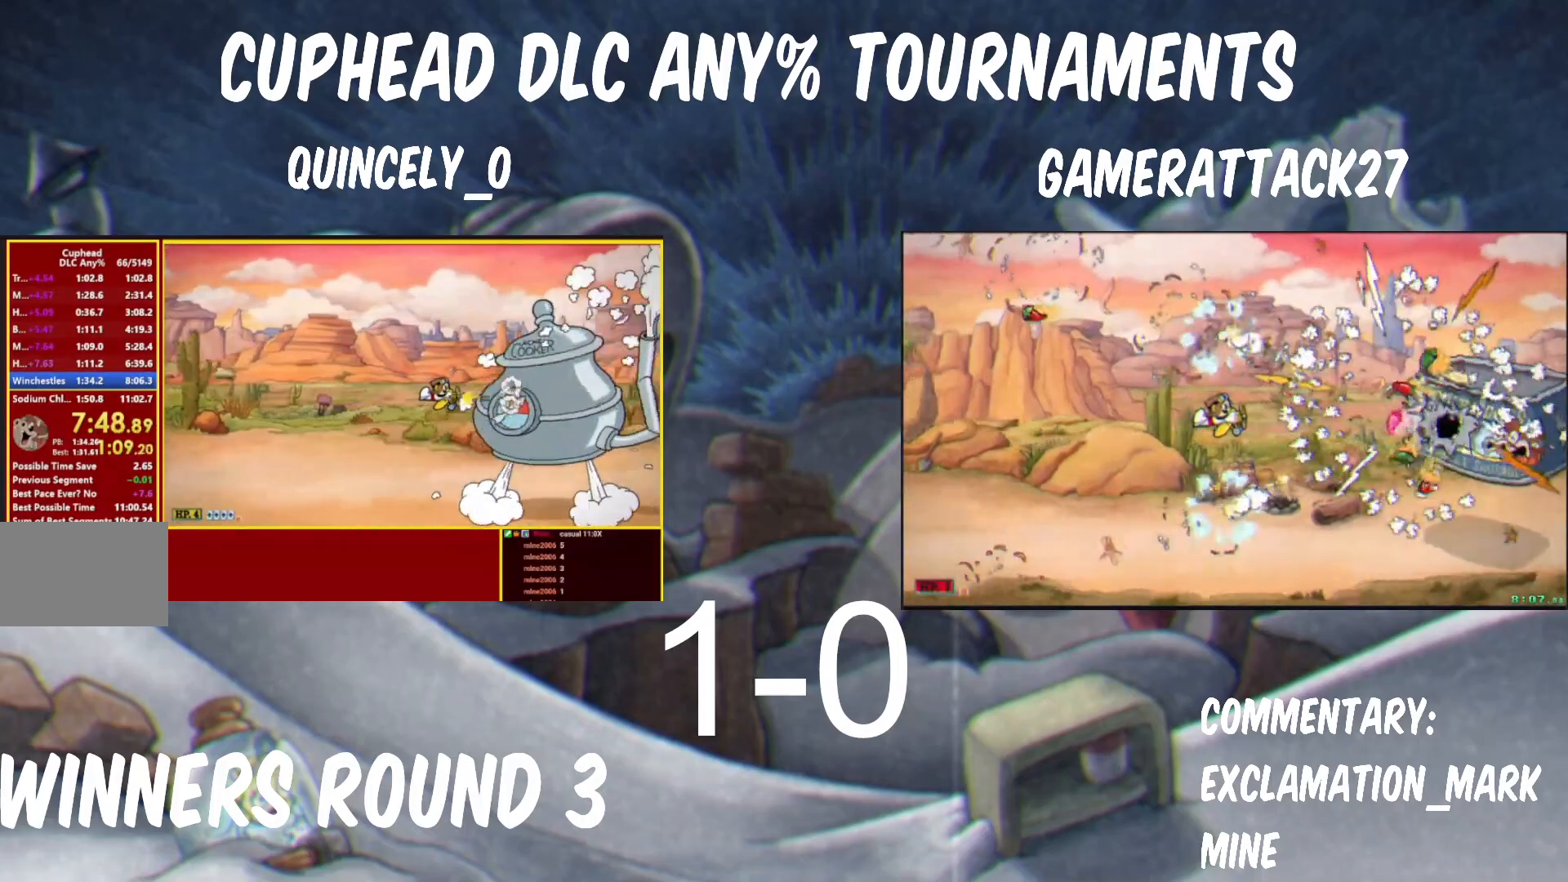
{"buttons": ["Y"], "left_stick": "center", "events": []}
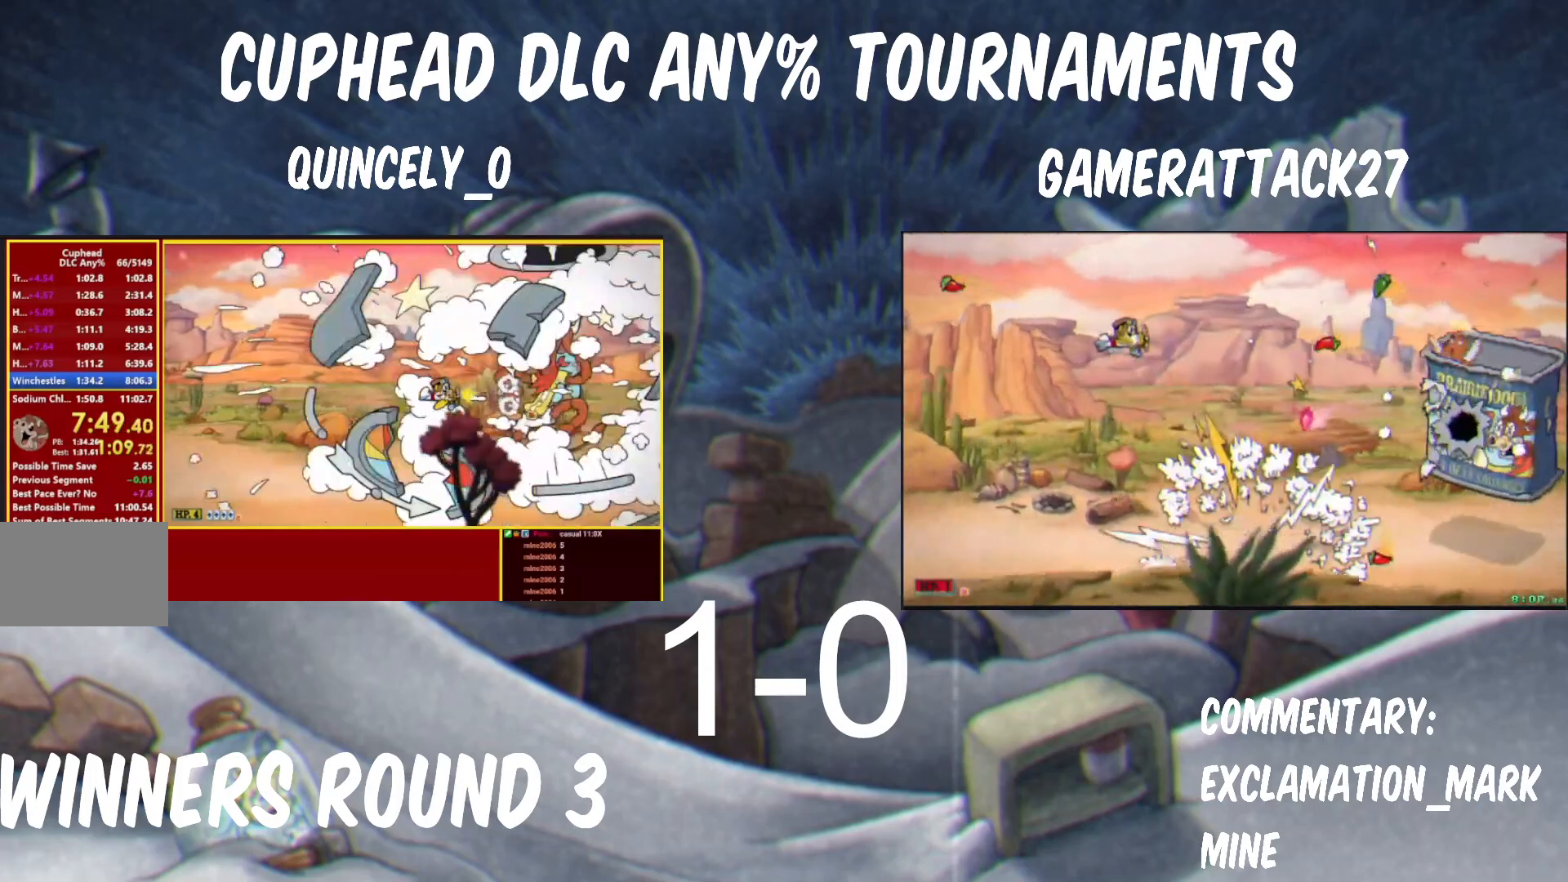
{"buttons": ["Y"], "left_stick": "center", "events": []}
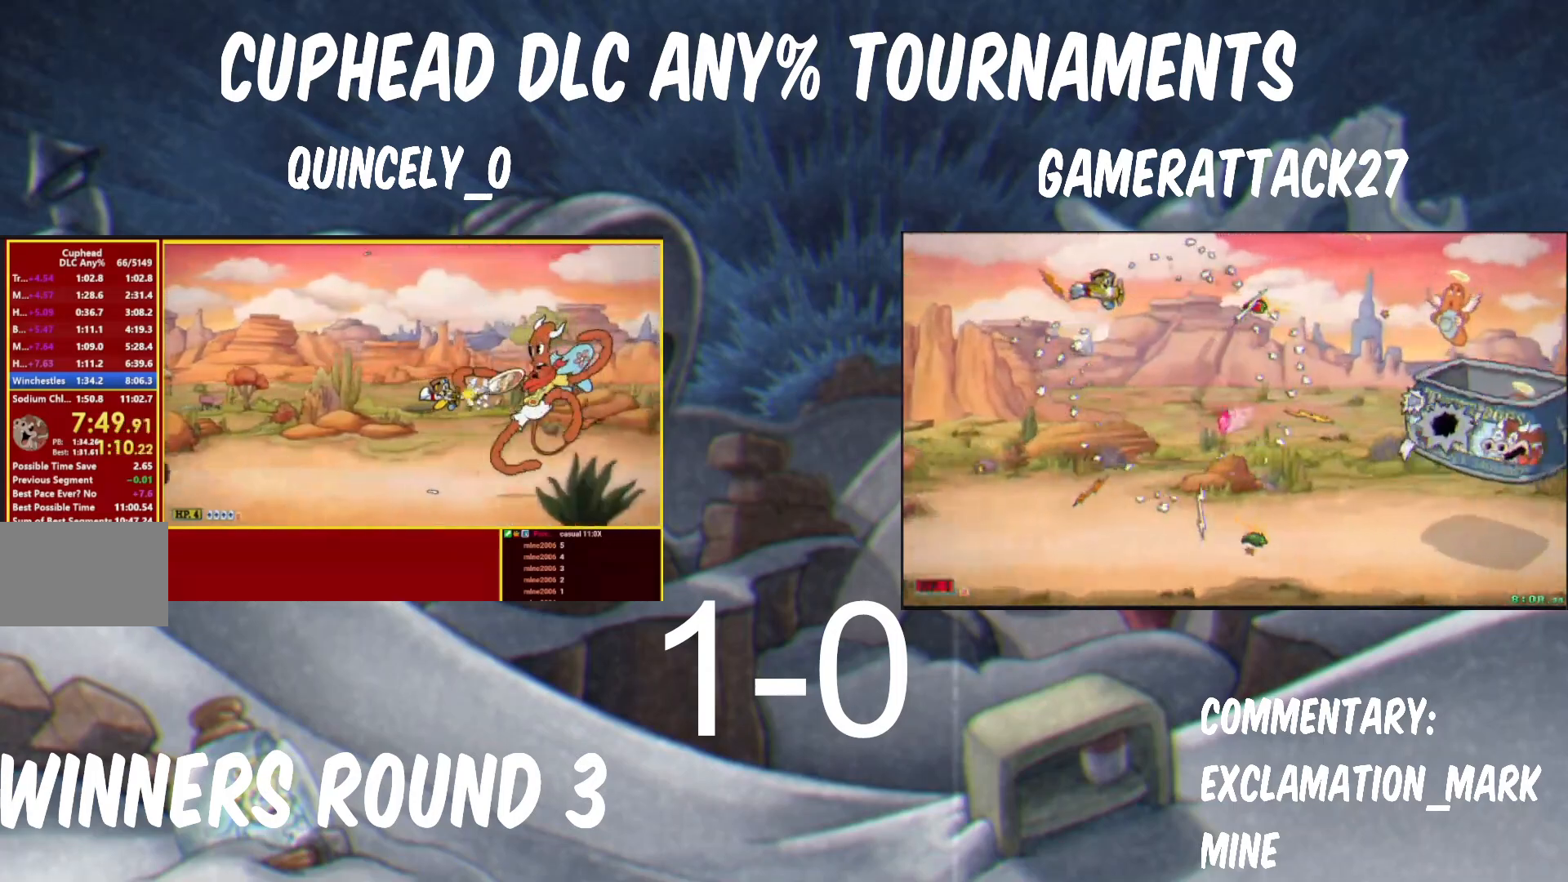
{"buttons": ["Y"], "left_stick": "down", "events": [[350, "left_stick", "down"]]}
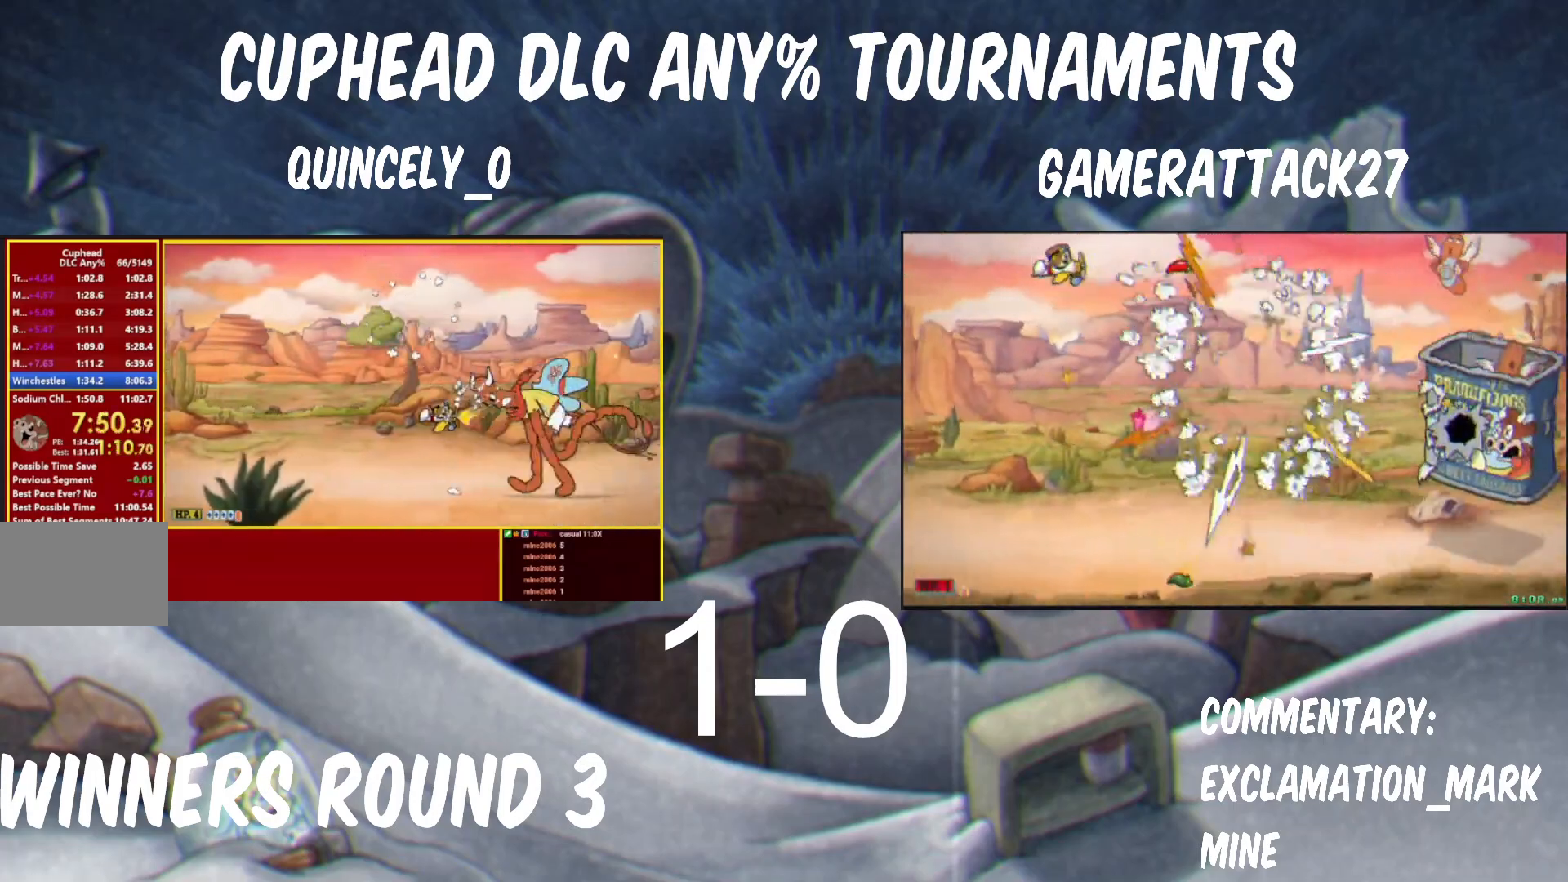
{"buttons": ["A"], "left_stick": "right", "events": [[33, "left_stick", "center"], [400, "left_stick", "right"], [450, "A", "down"], [450, "Y", "up"]]}
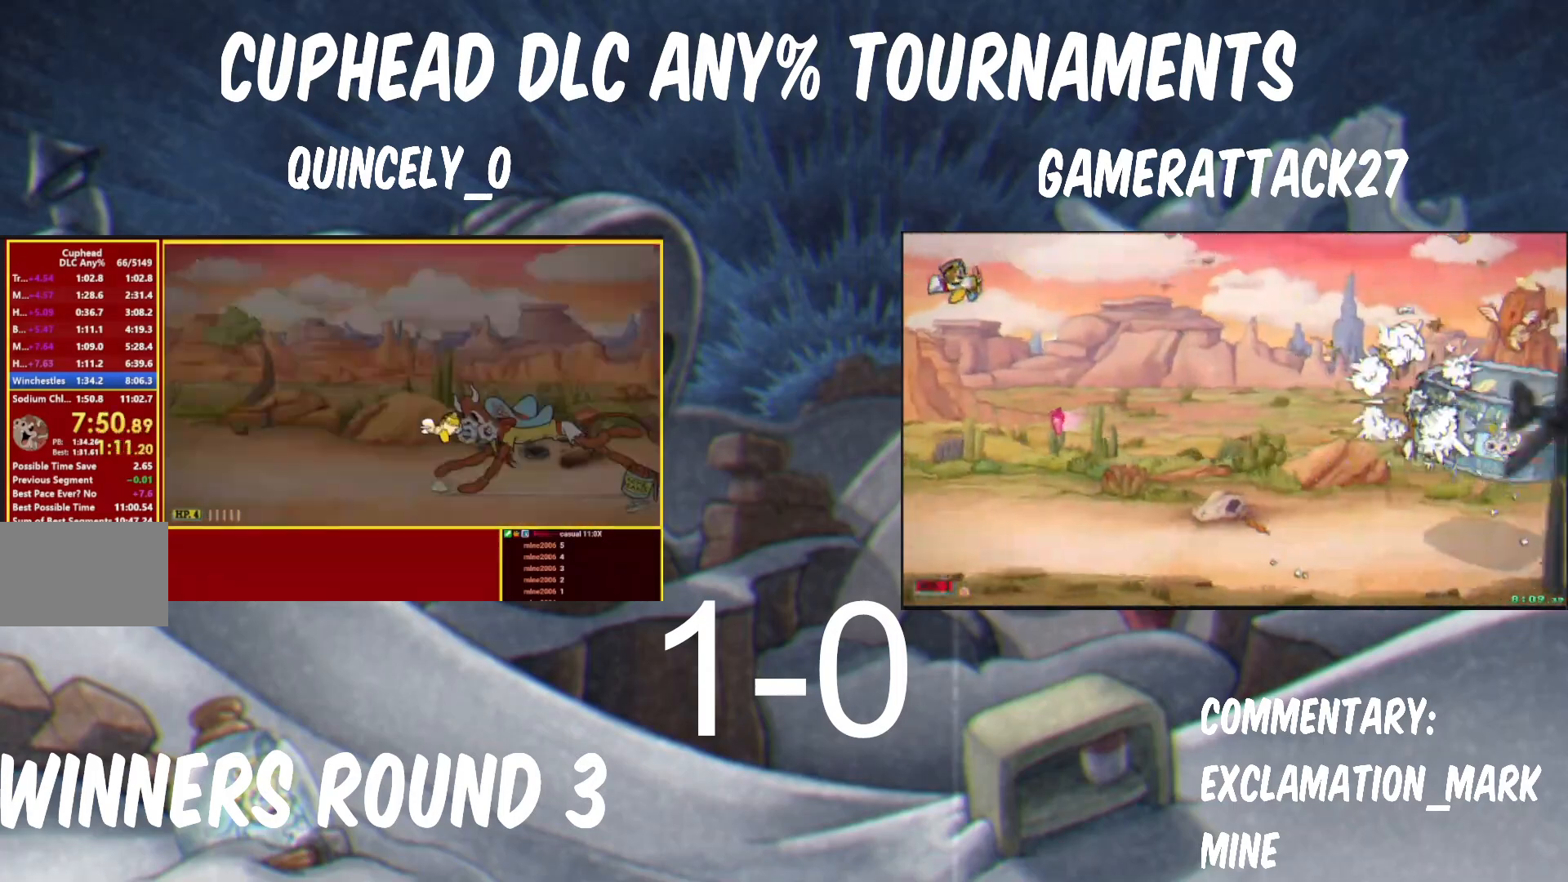
{"buttons": ["Y"], "left_stick": "right", "events": [[17, "A", "up"], [17, "Y", "down"]]}
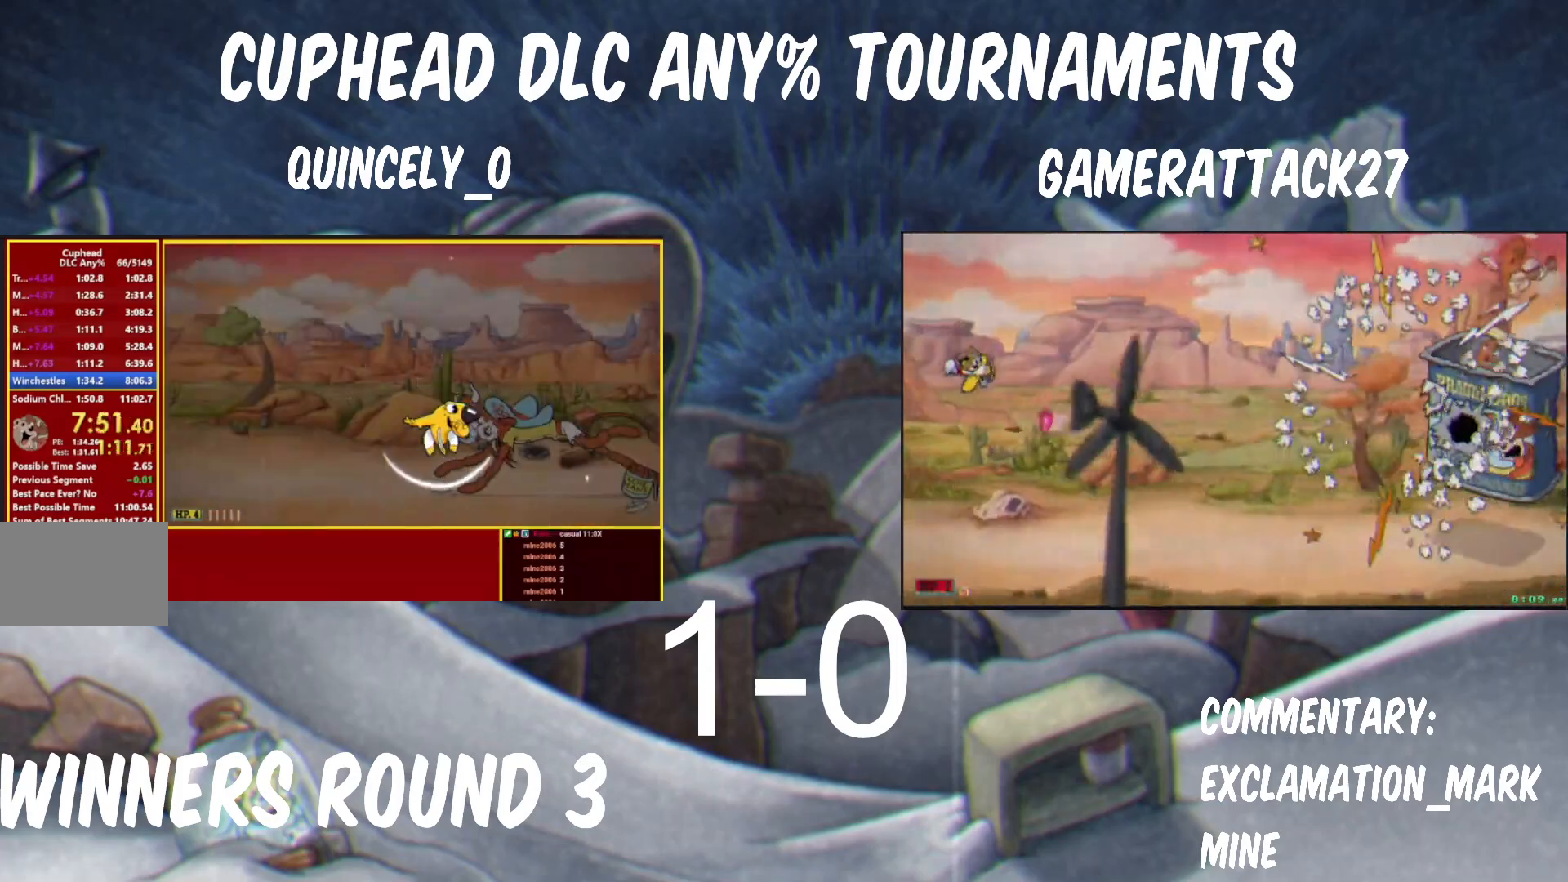
{"buttons": ["Y"], "left_stick": "right", "events": []}
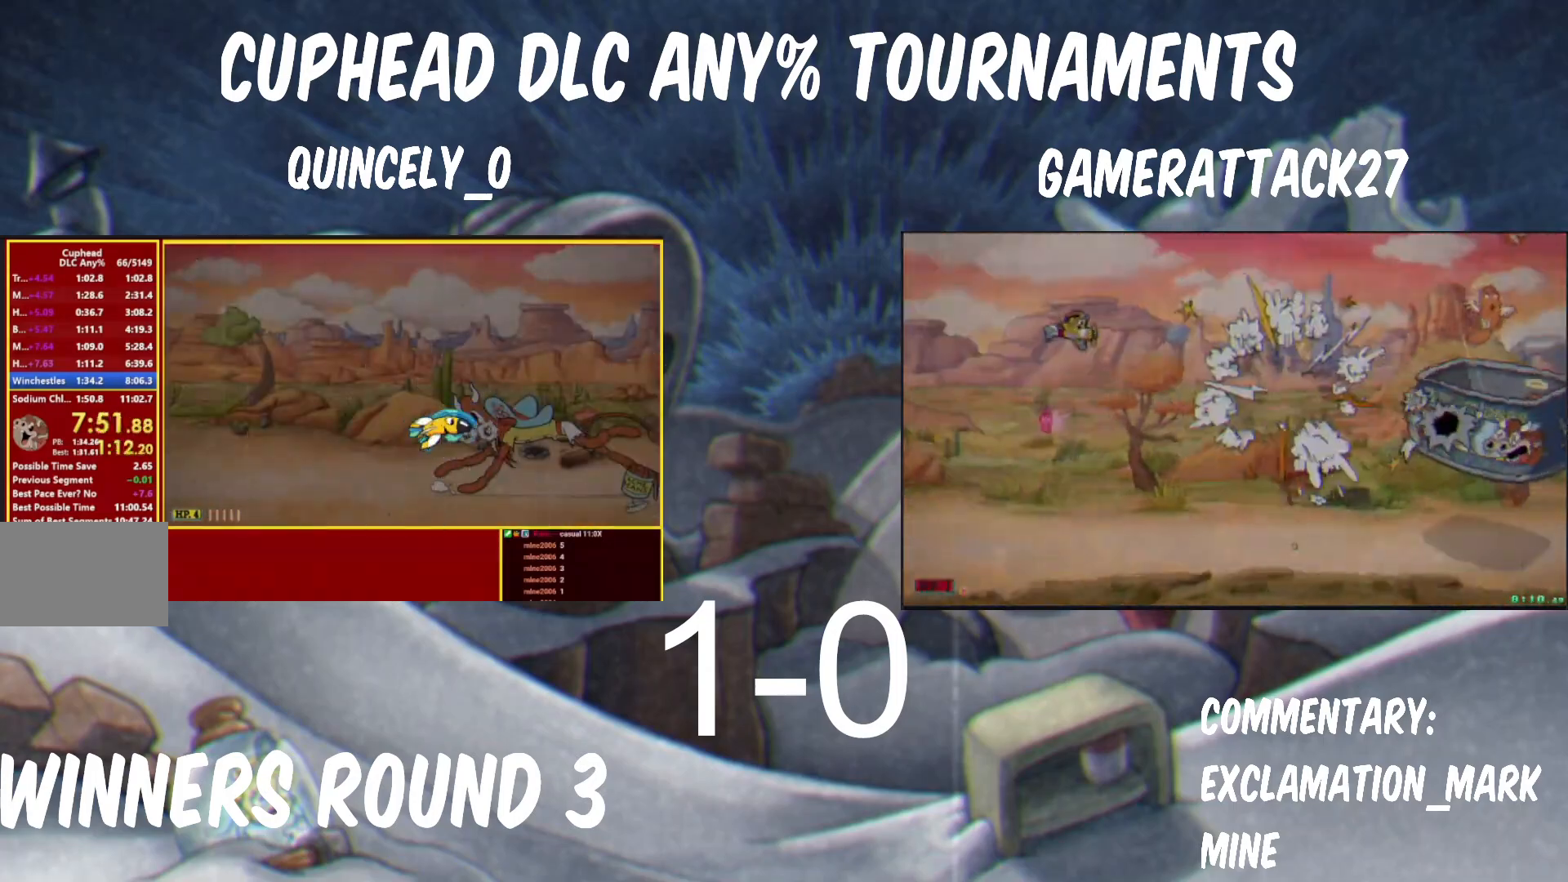
{"buttons": ["B", "Y"], "left_stick": "up-left", "events": [[333, "left_stick", "up"], [383, "B", "down"], [383, "left_stick", "up-left"]]}
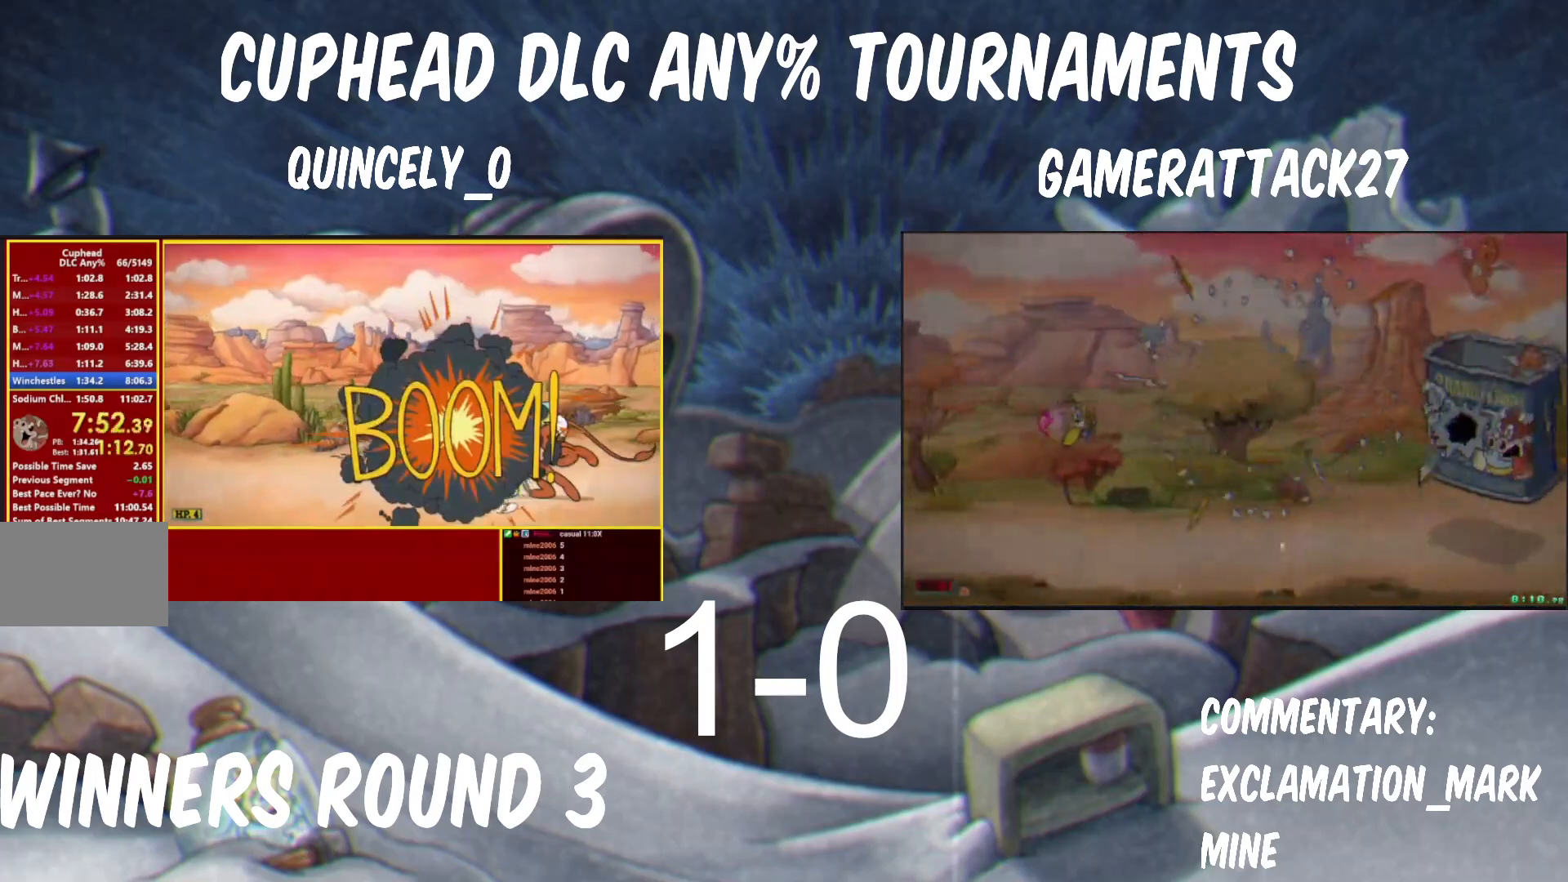
{"buttons": ["B", "Y"], "left_stick": "down-left", "events": [[17, "B", "up"], [83, "B", "down"], [183, "B", "up"], [267, "B", "down"], [350, "B", "up"], [450, "B", "down"], [483, "left_stick", "down-left"]]}
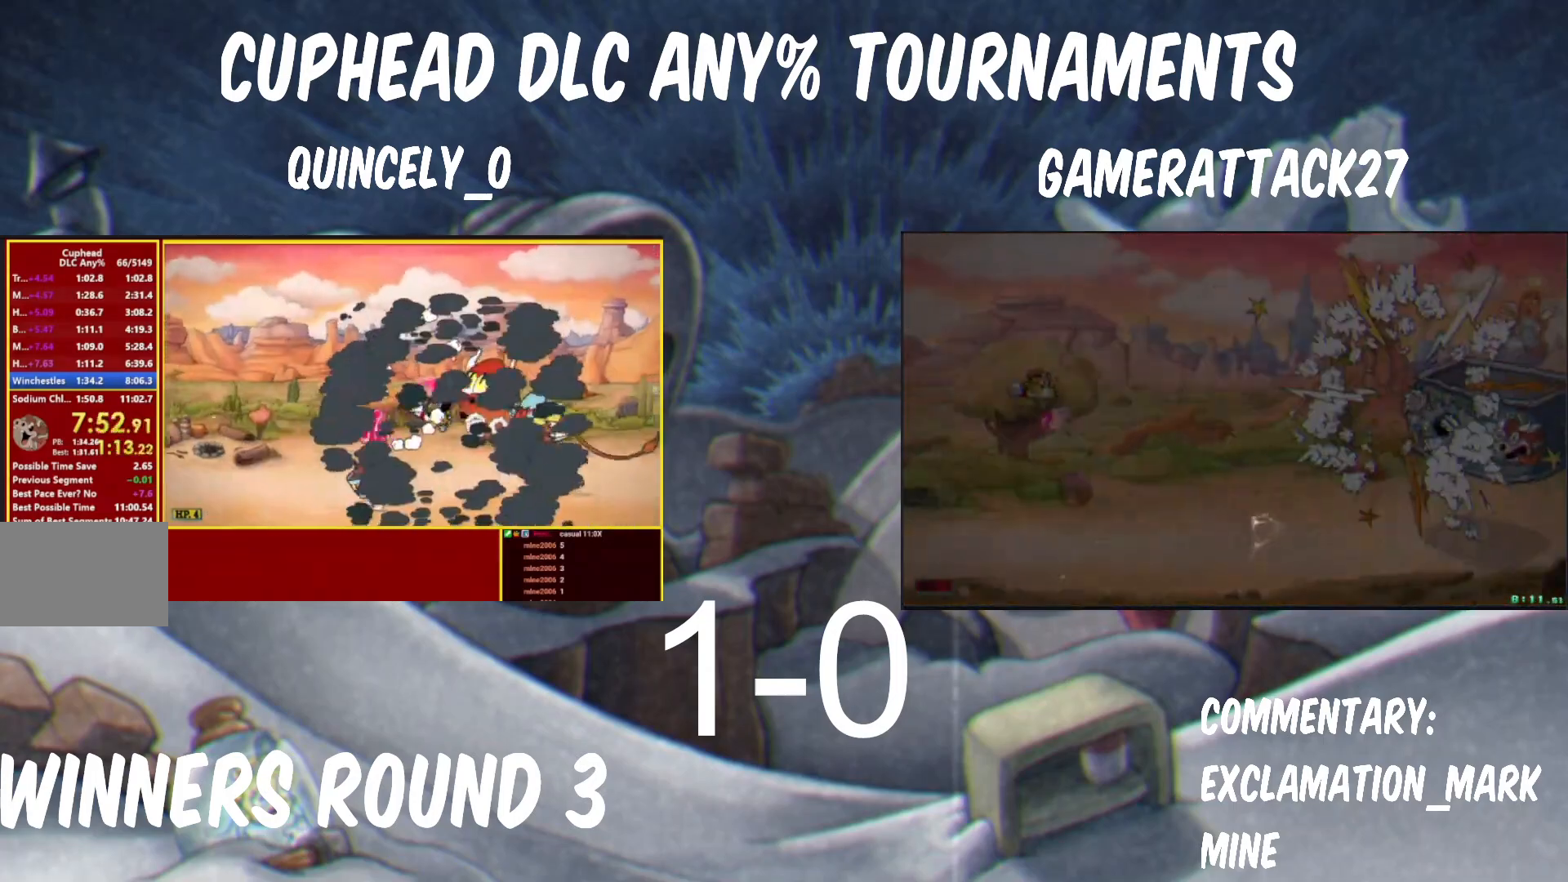
{"buttons": ["Y"], "left_stick": "center", "events": [[33, "B", "up"], [50, "left_stick", "right"], [83, "B", "down"], [133, "left_stick", "center"], [183, "B", "up"], [250, "left_stick", "down"], [367, "left_stick", "center"]]}
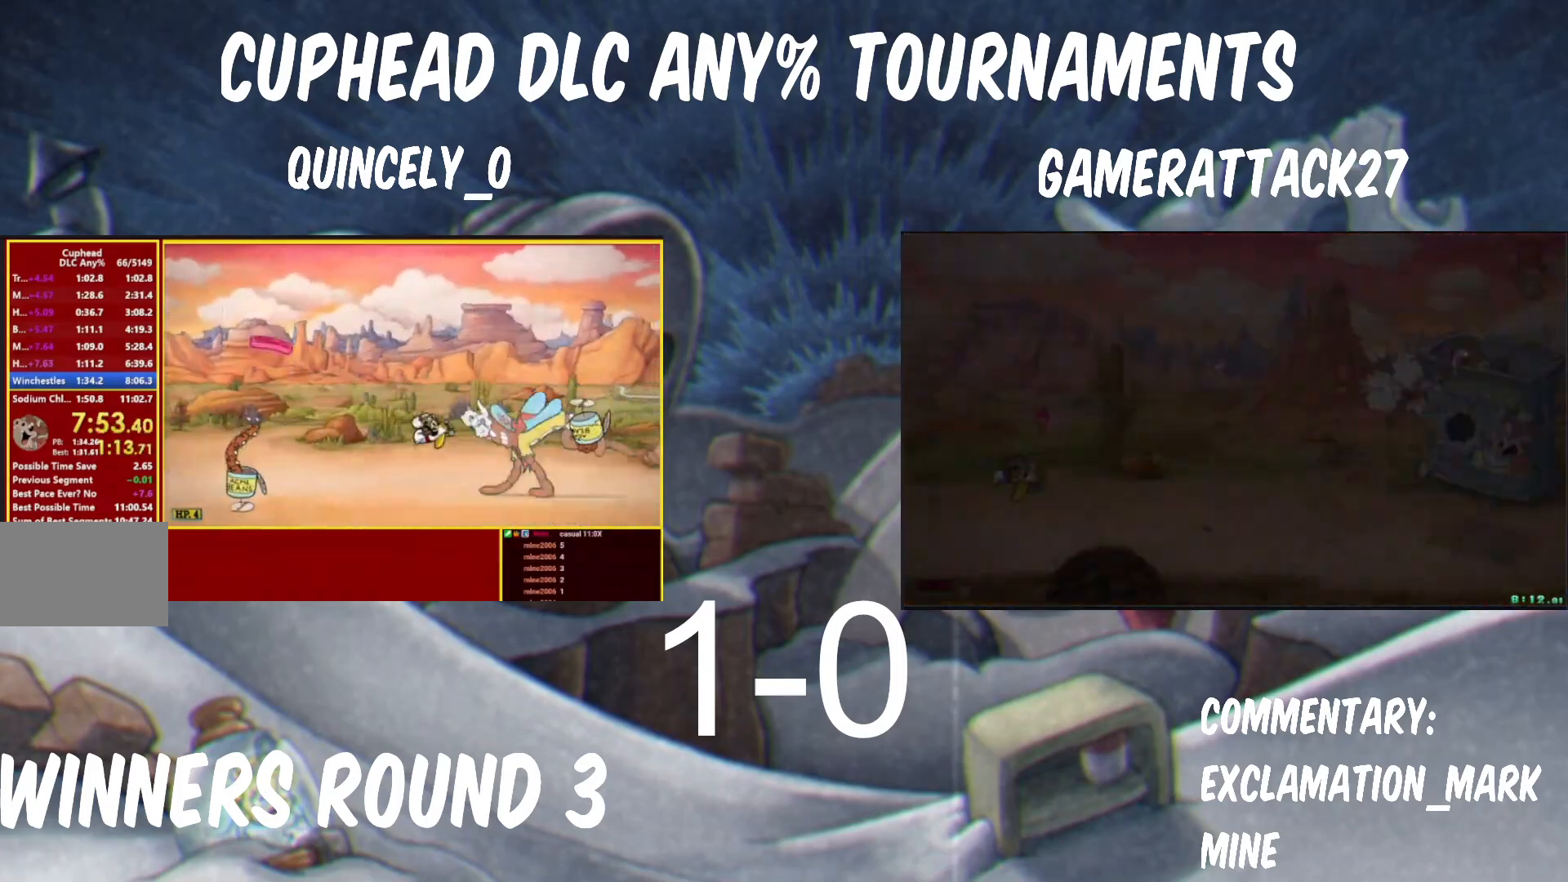
{"buttons": ["Y"], "left_stick": "center", "events": [[283, "left_stick", "right"], [450, "left_stick", "center"]]}
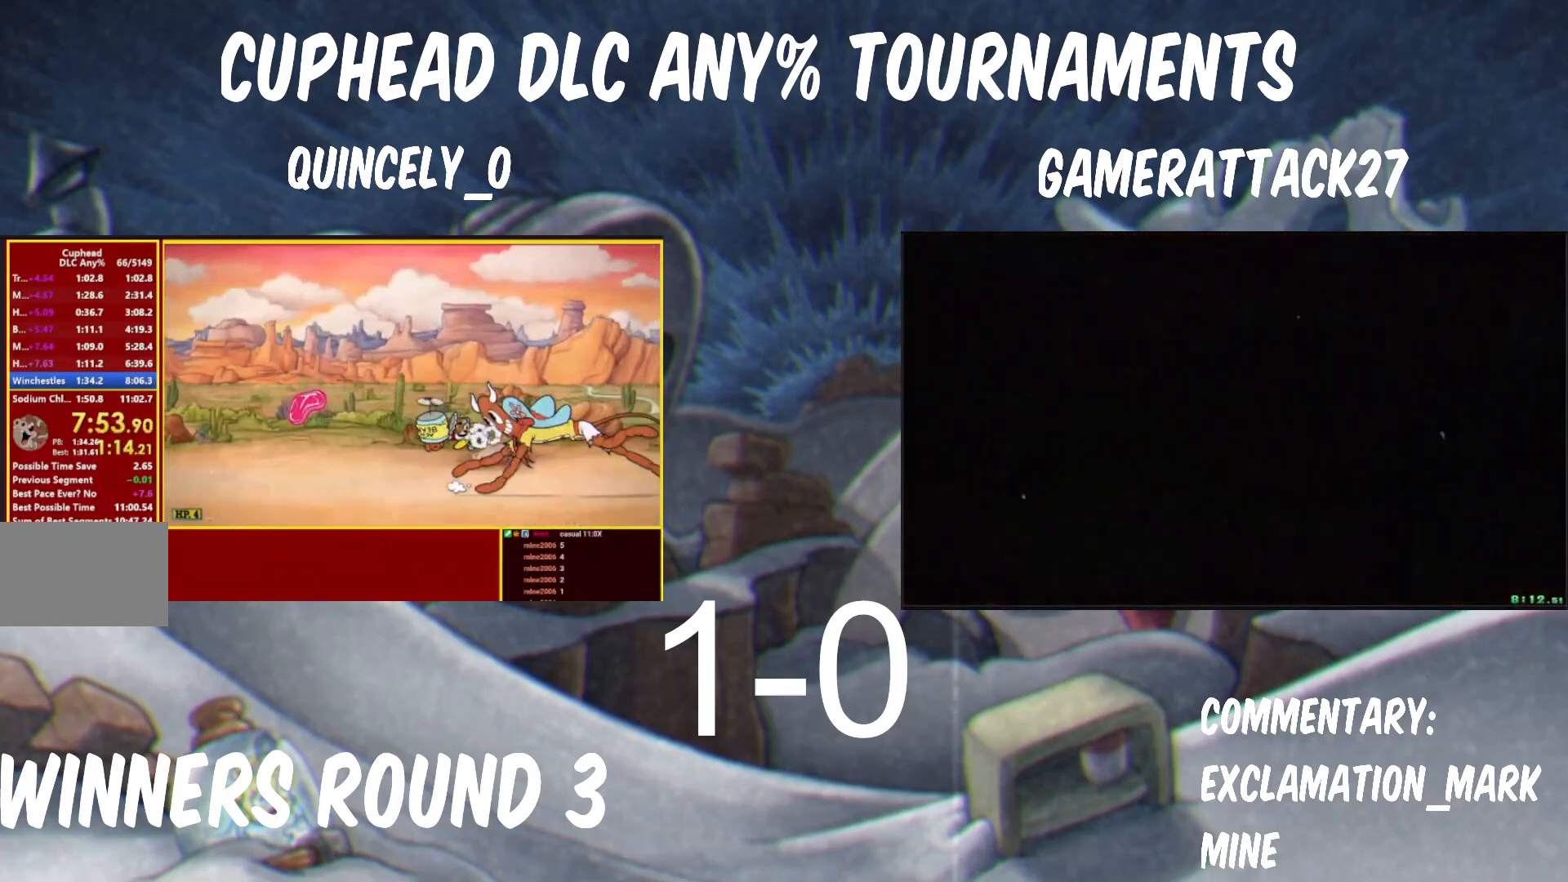
{"buttons": ["Y"], "left_stick": "center", "events": []}
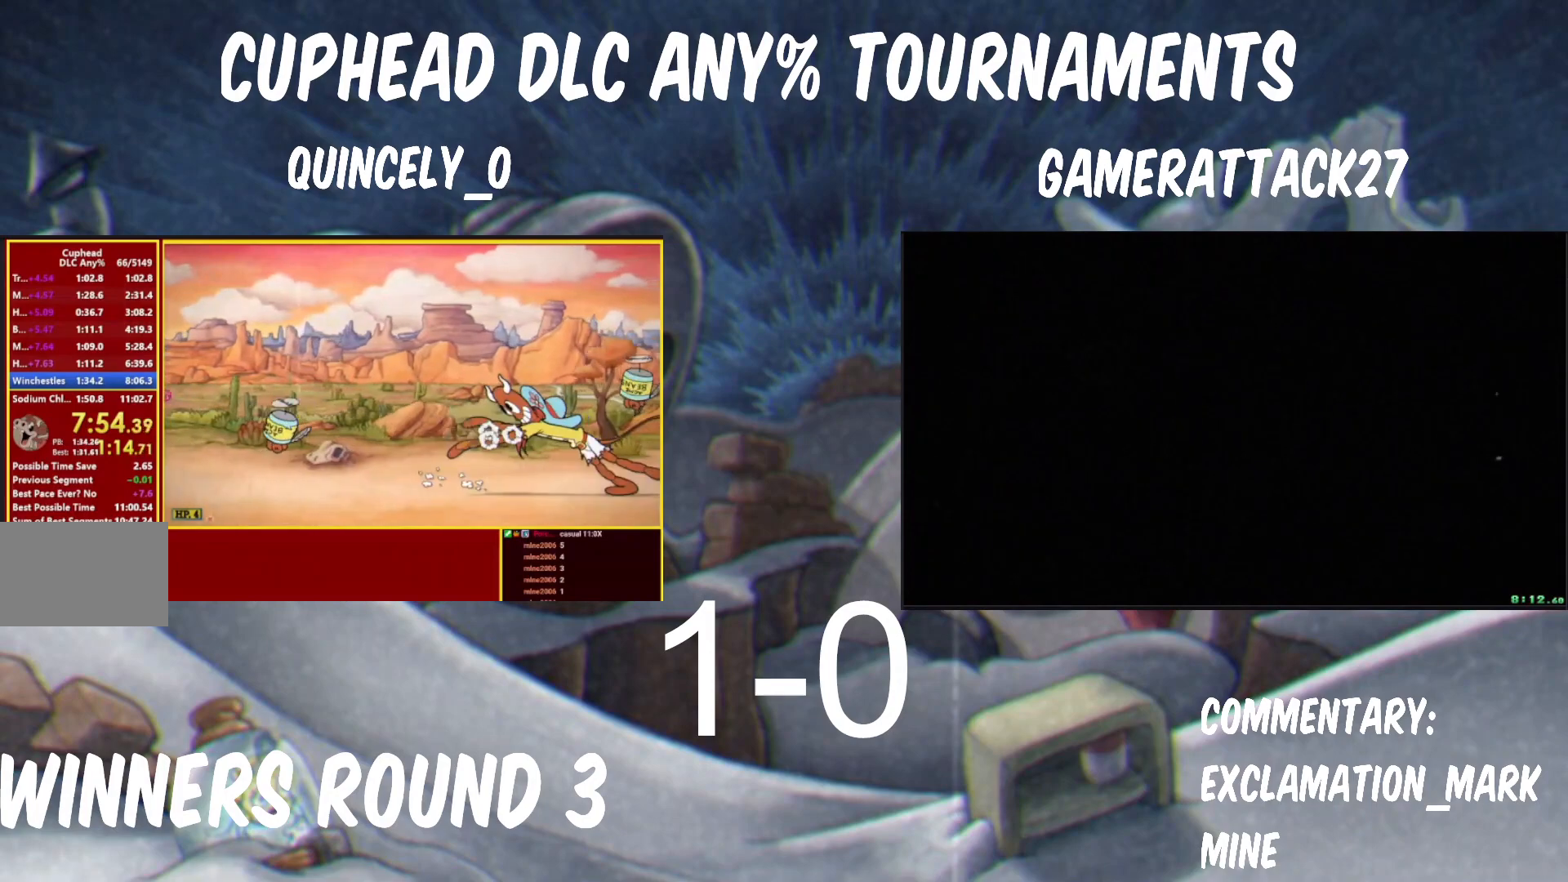
{"buttons": ["Y"], "left_stick": "center", "events": [[350, "left_stick", "down"], [467, "left_stick", "center"]]}
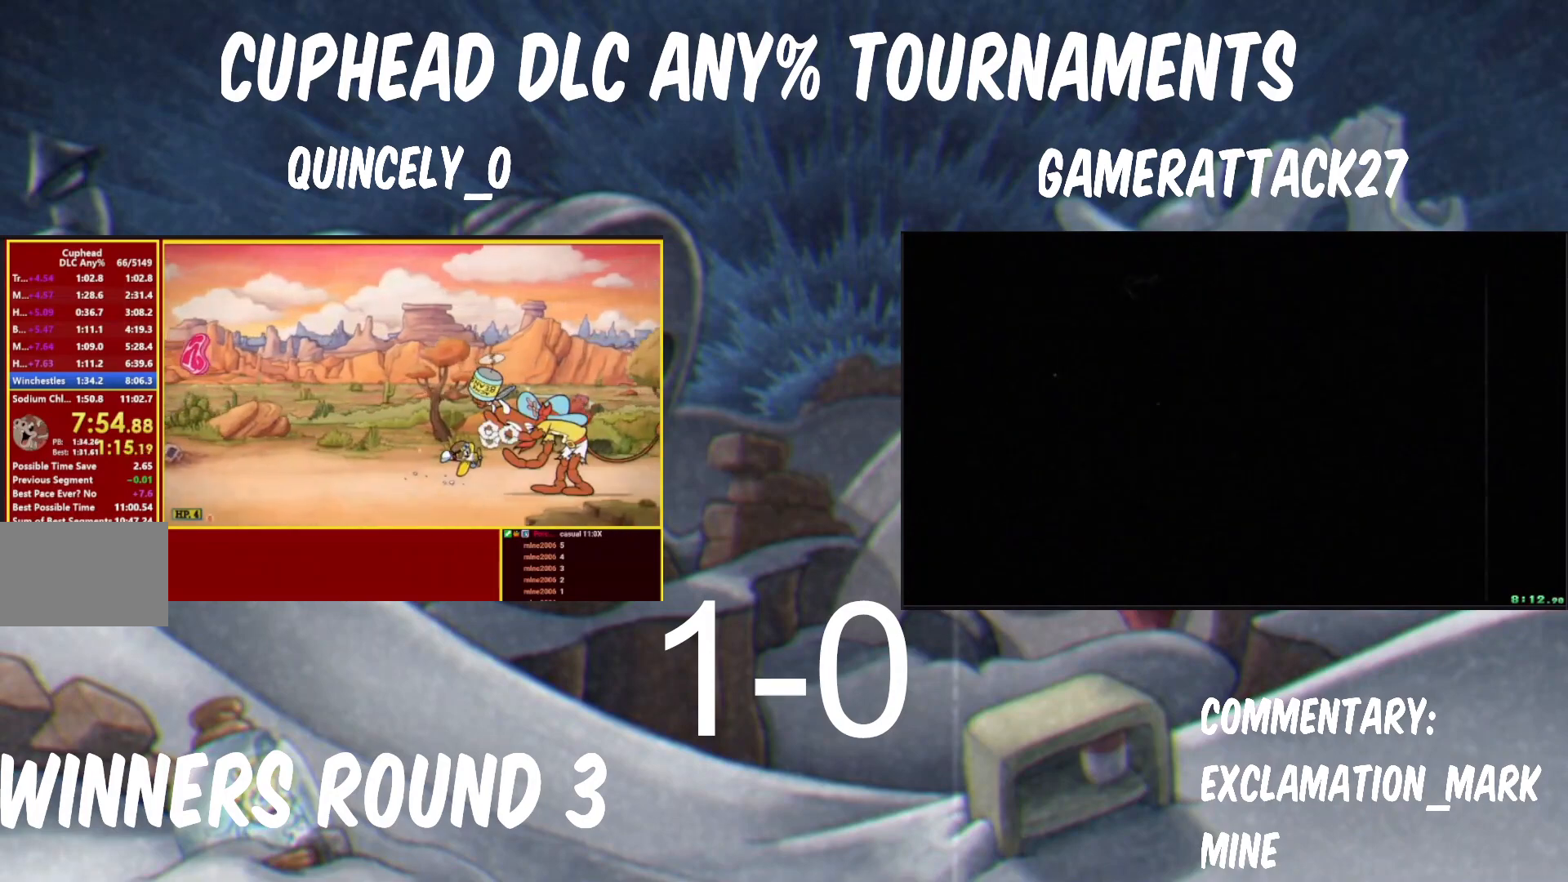
{"buttons": ["Y"], "left_stick": "center", "events": [[317, "left_stick", "up"], [483, "left_stick", "center"]]}
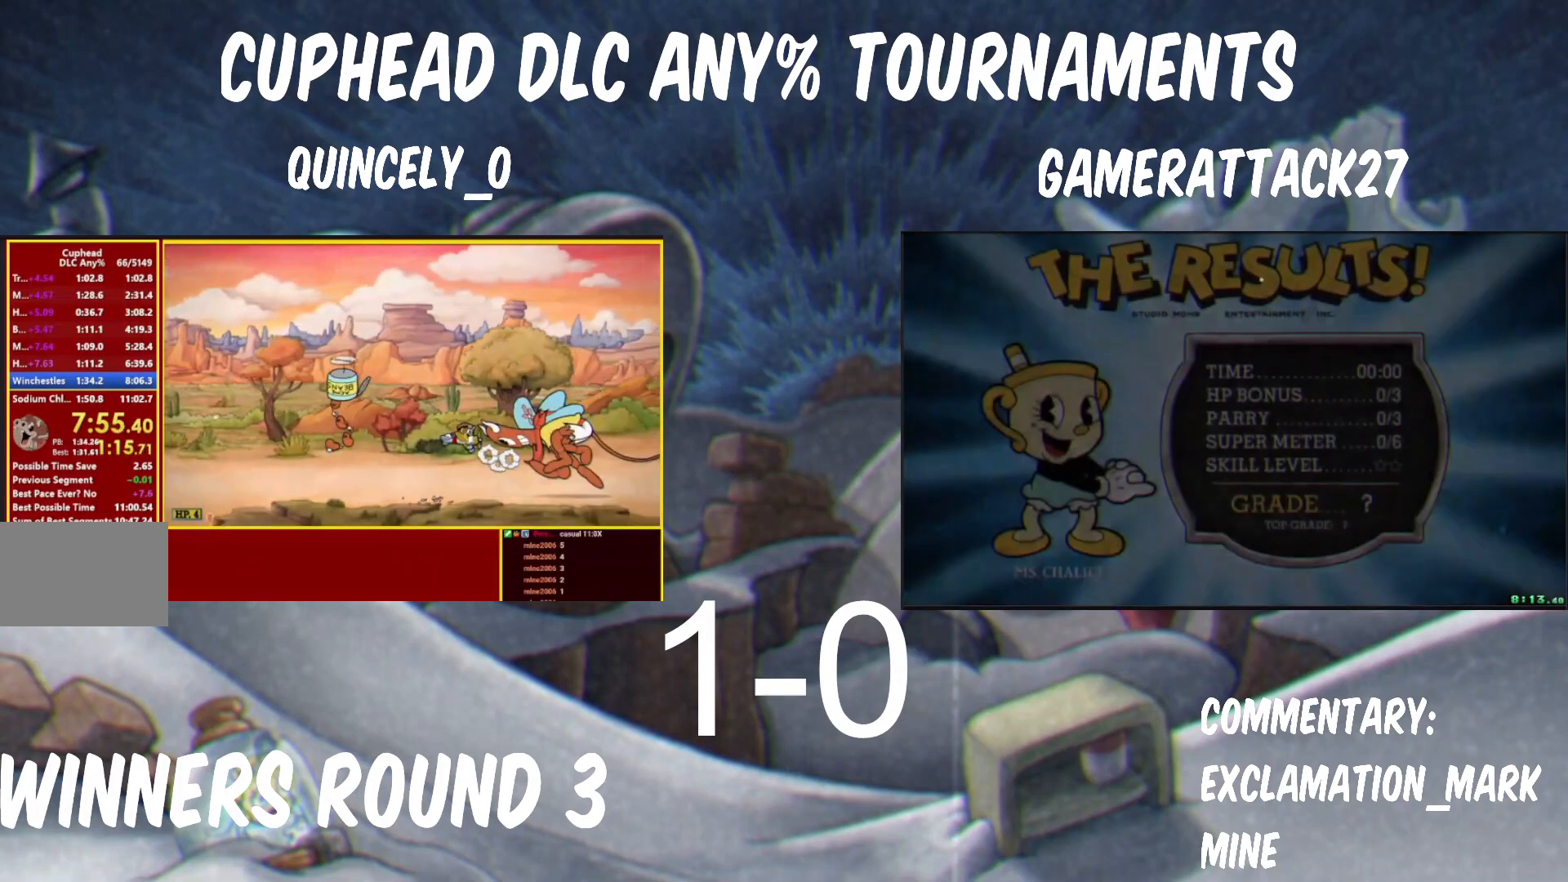
{"buttons": ["Y"], "left_stick": "center", "events": []}
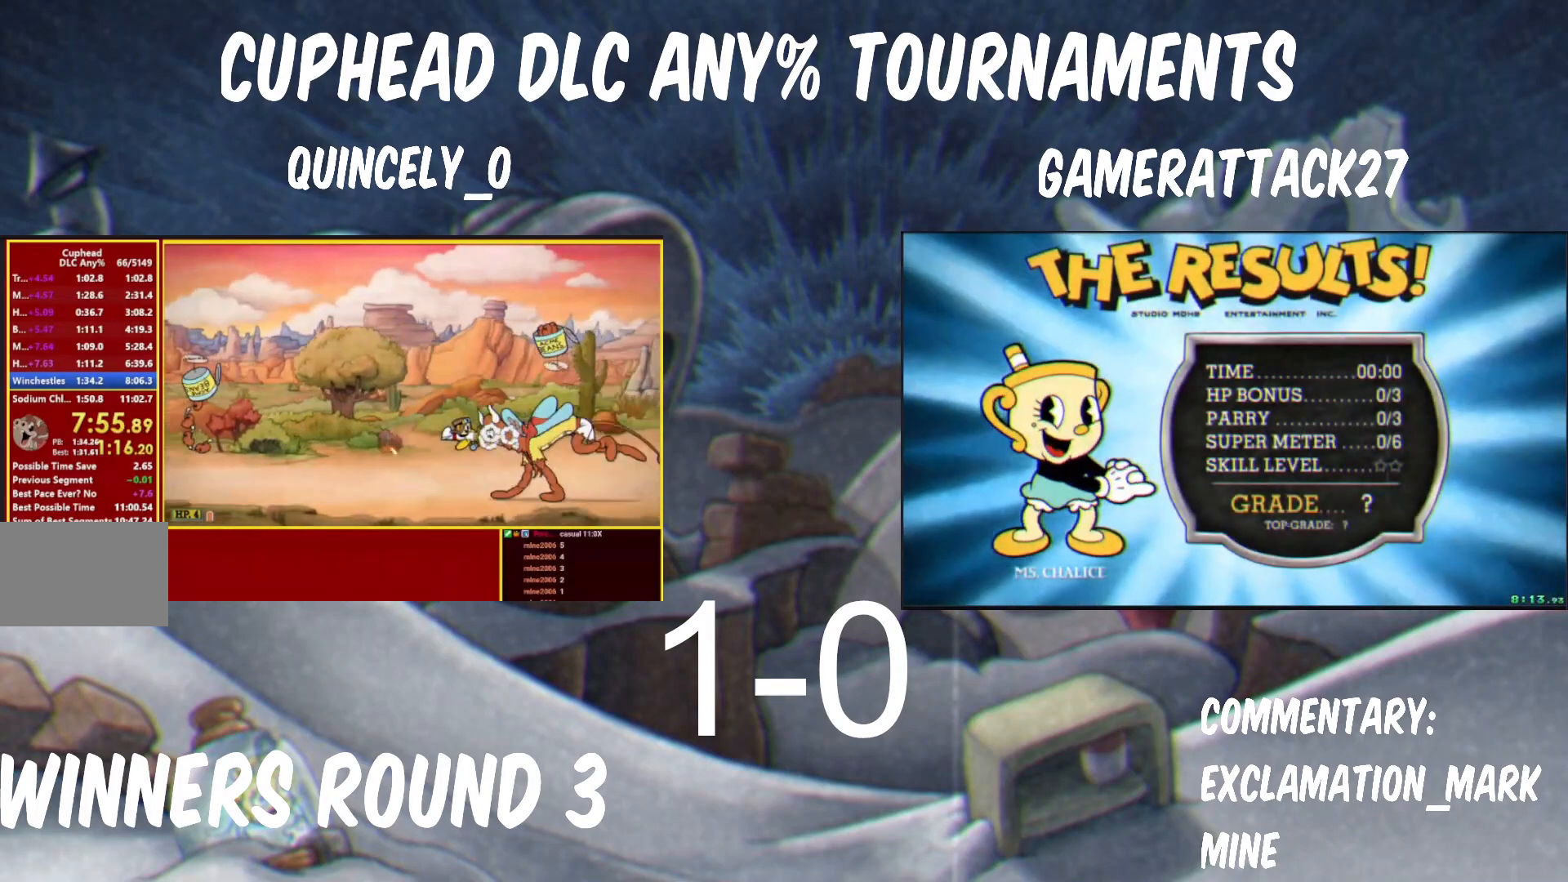
{"buttons": ["Y"], "left_stick": "center", "events": [[117, "left_stick", "down"], [183, "left_stick", "center"]]}